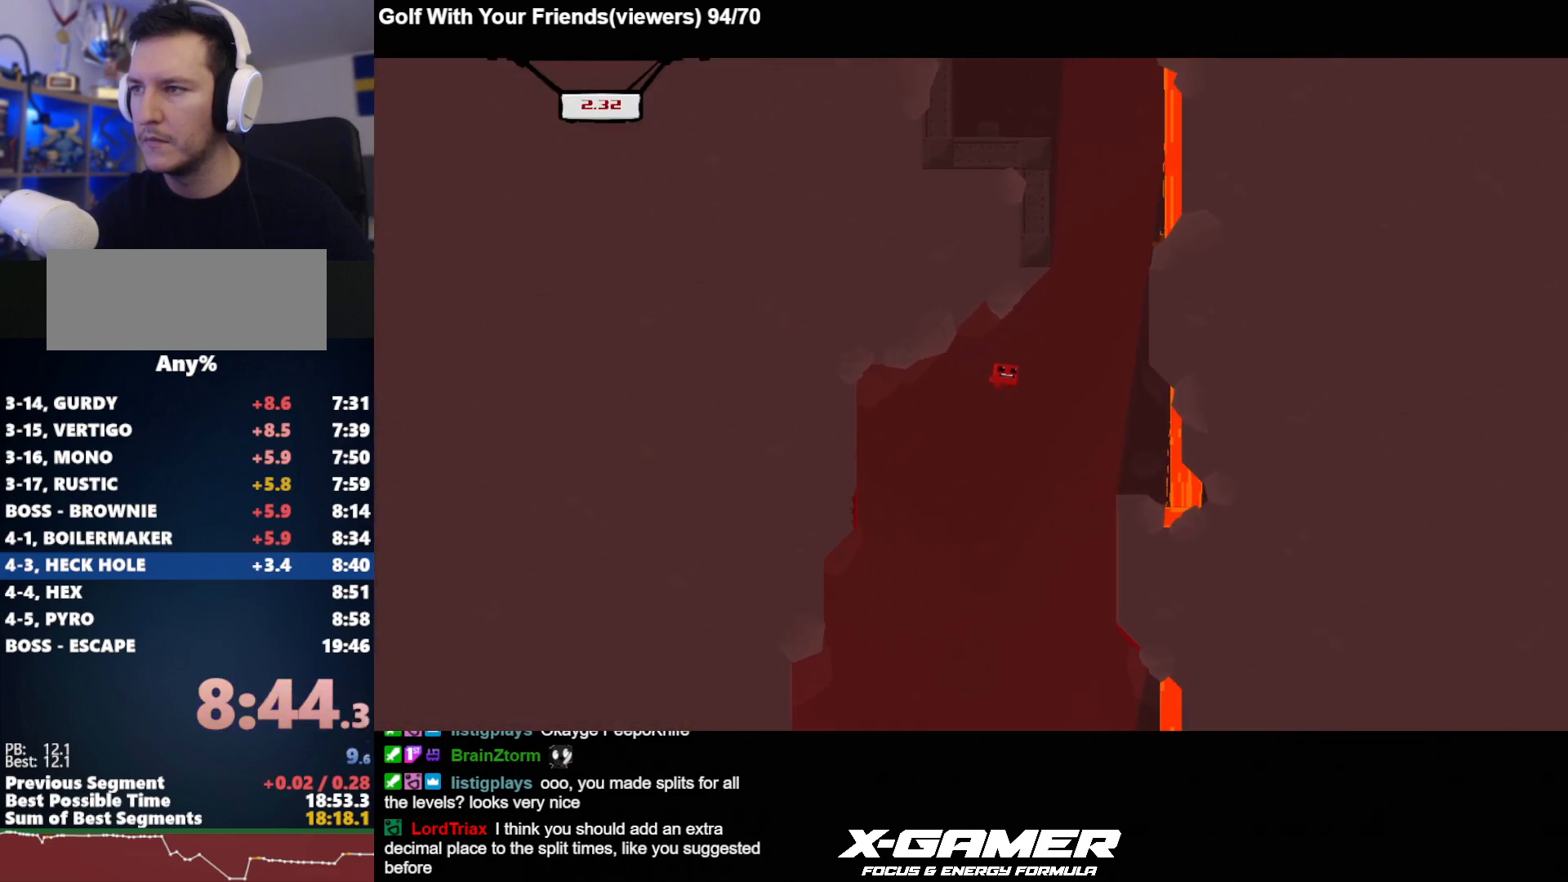
Gameplay with keyboard; each line is a JSON object with the keys held at the frame after it. "events" lists presses ("down") and releases ("up") of "a", "d", "escape", "i", "j", "k", "s", "t", "u", "v" and "w" between this image and that frame as [ms after this image, input, new state], when the widget could be followed in between. No other keys are recorded. Mouse input is not recorded.
{"keys": ["a", "j"], "events": [[250, "a", "down"], [300, "d", "up"]]}
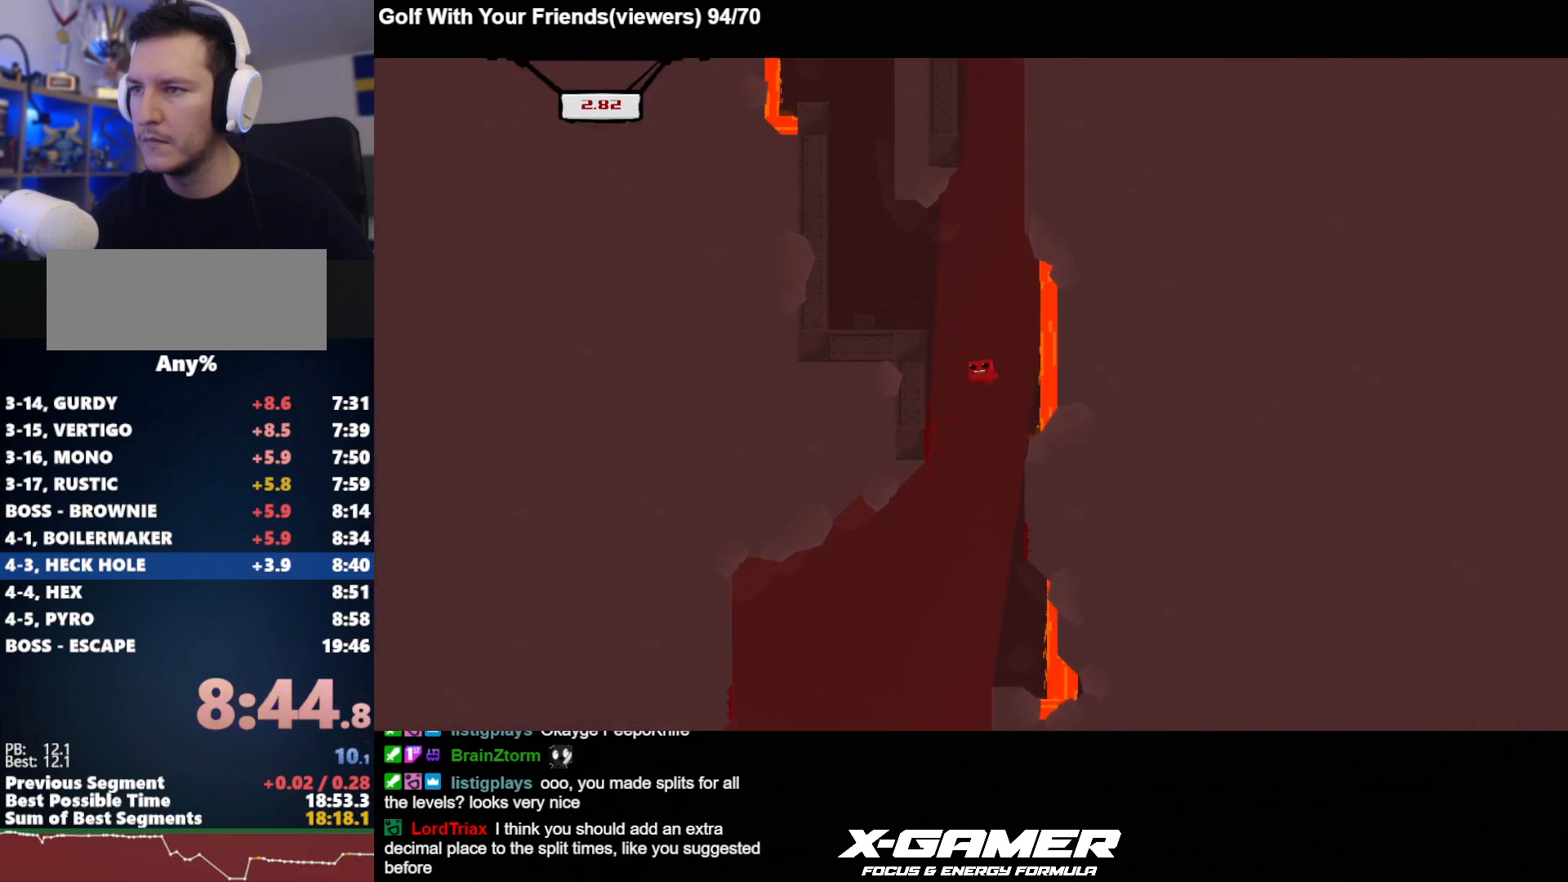
{"keys": ["a", "j"], "events": []}
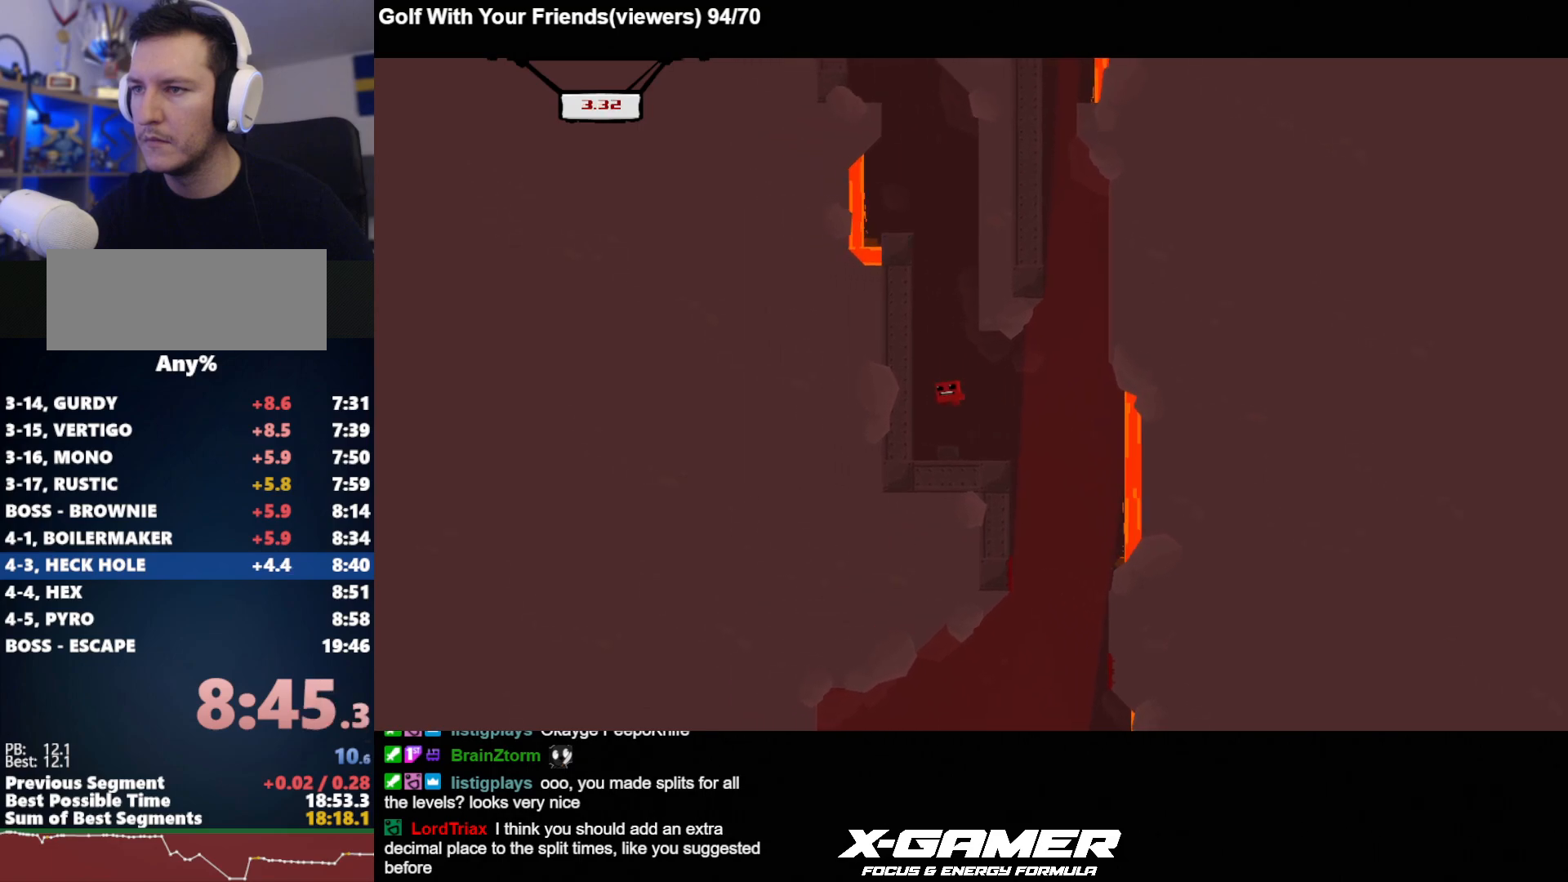
{"keys": ["a", "j"], "events": []}
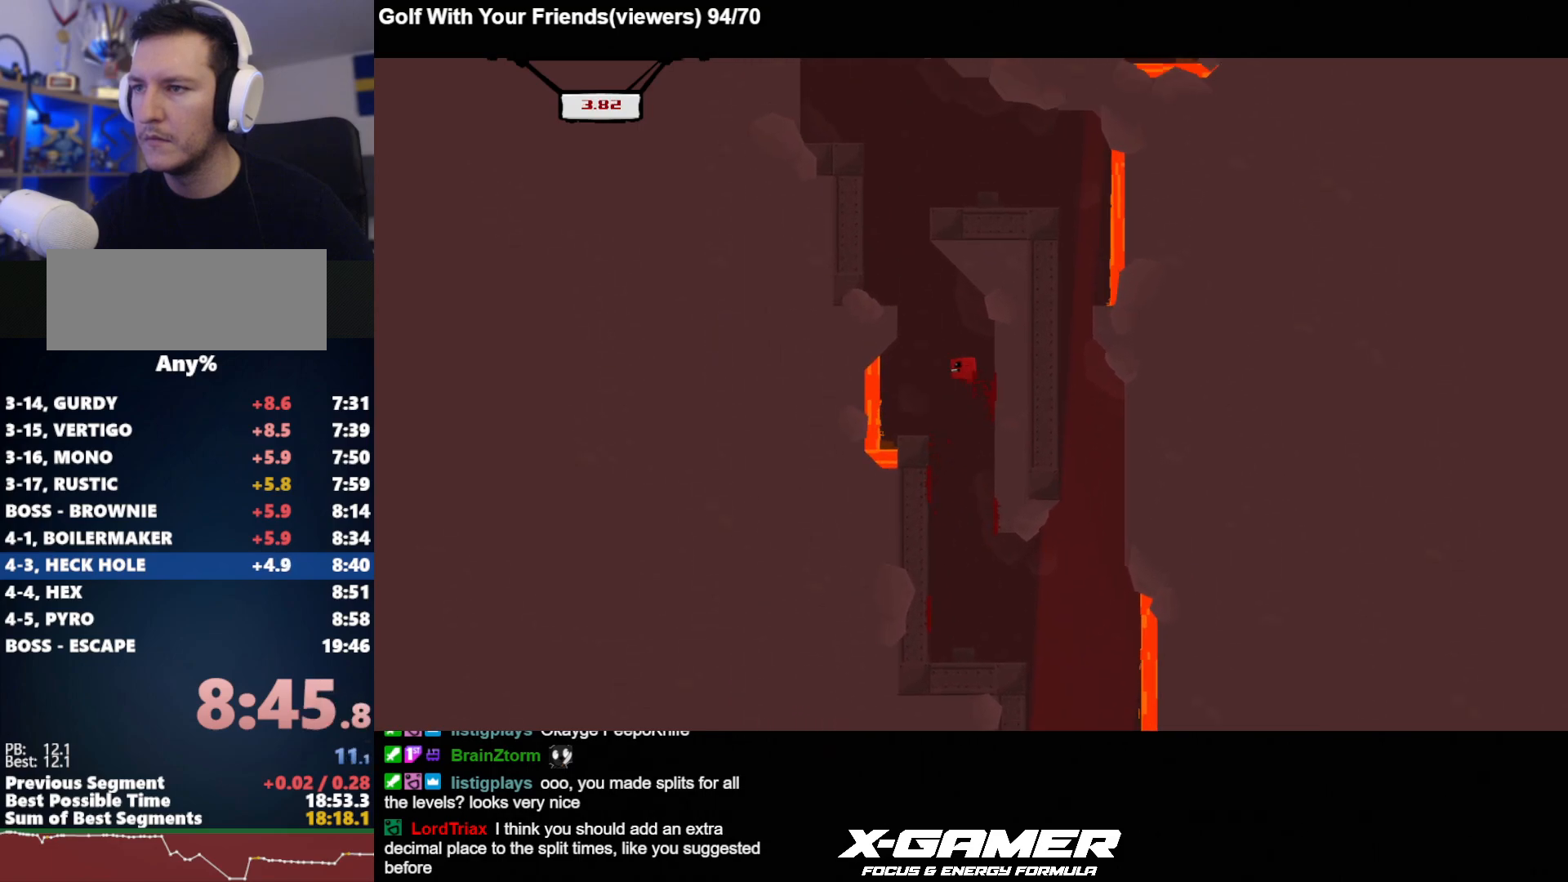
{"keys": ["a", "j"], "events": []}
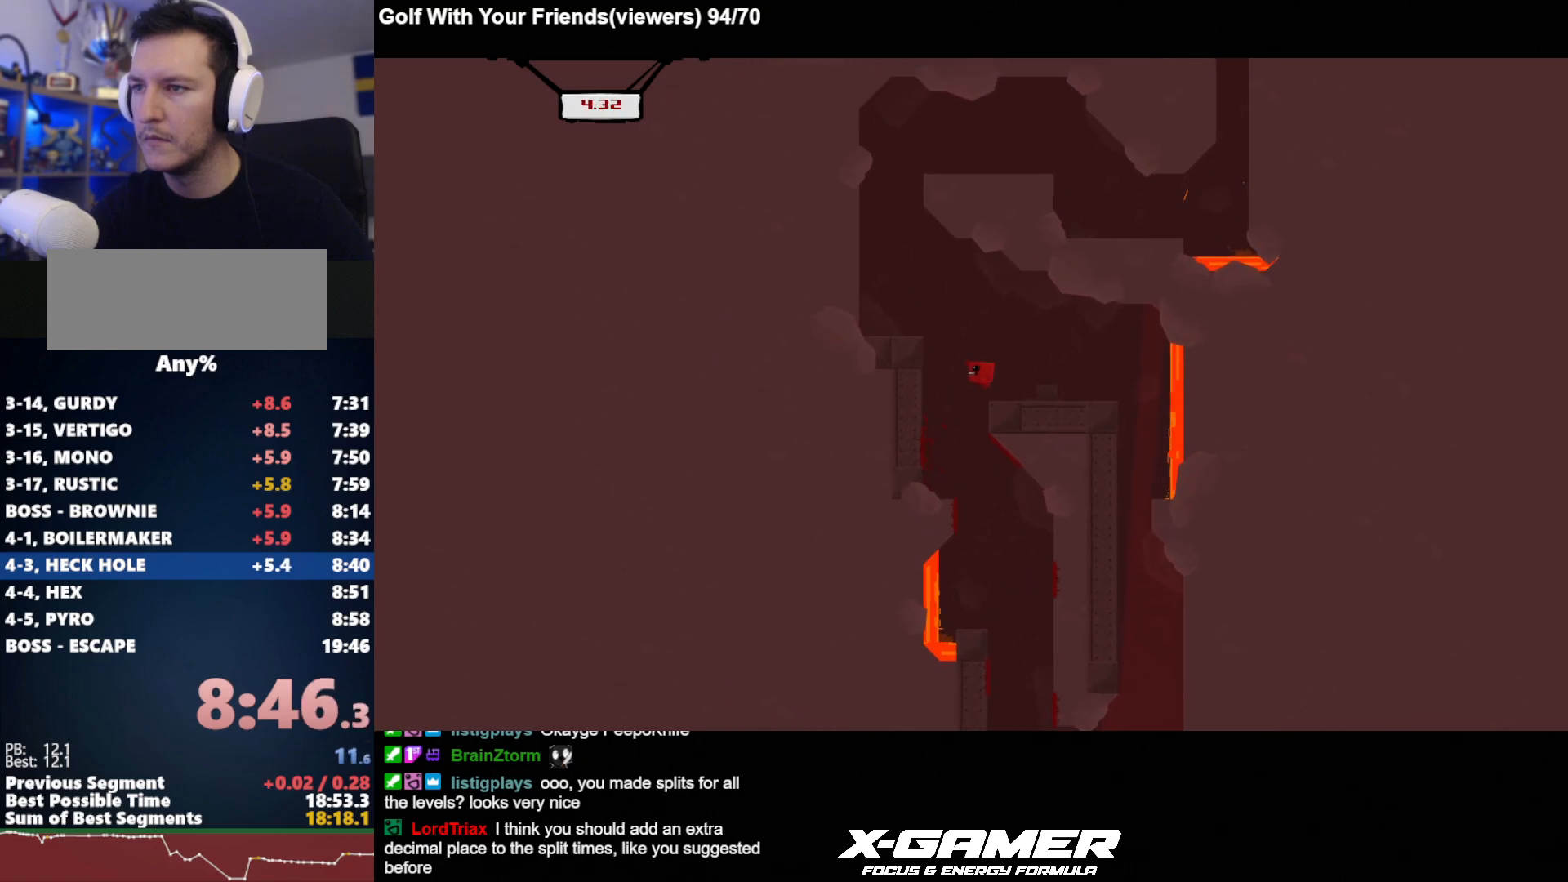
{"keys": ["a", "j"], "events": []}
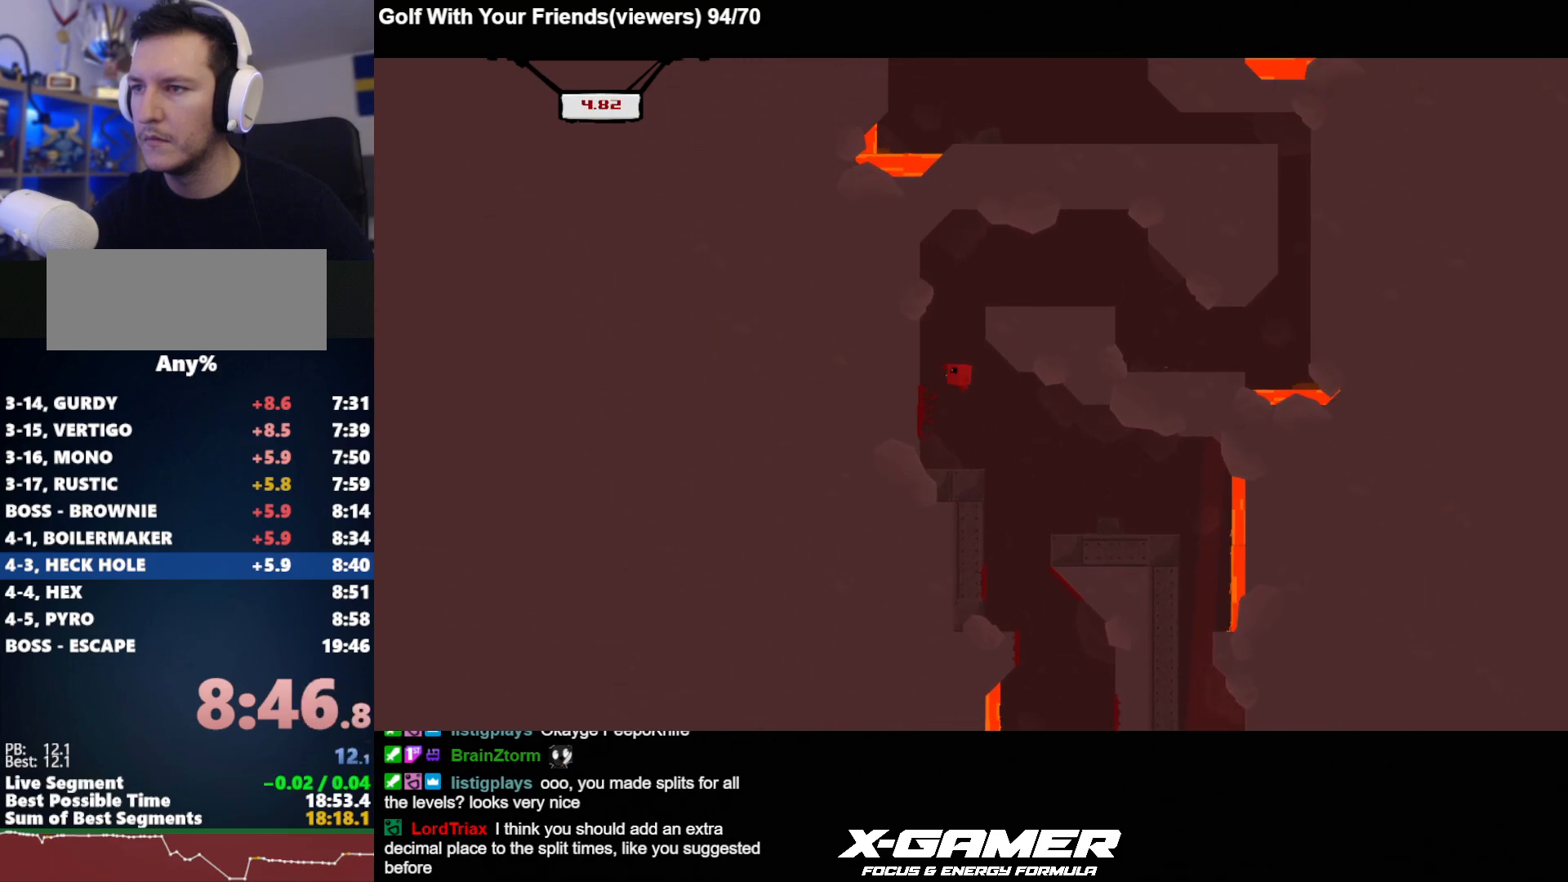
{"keys": ["d", "j"], "events": [[283, "a", "up"], [283, "d", "down"]]}
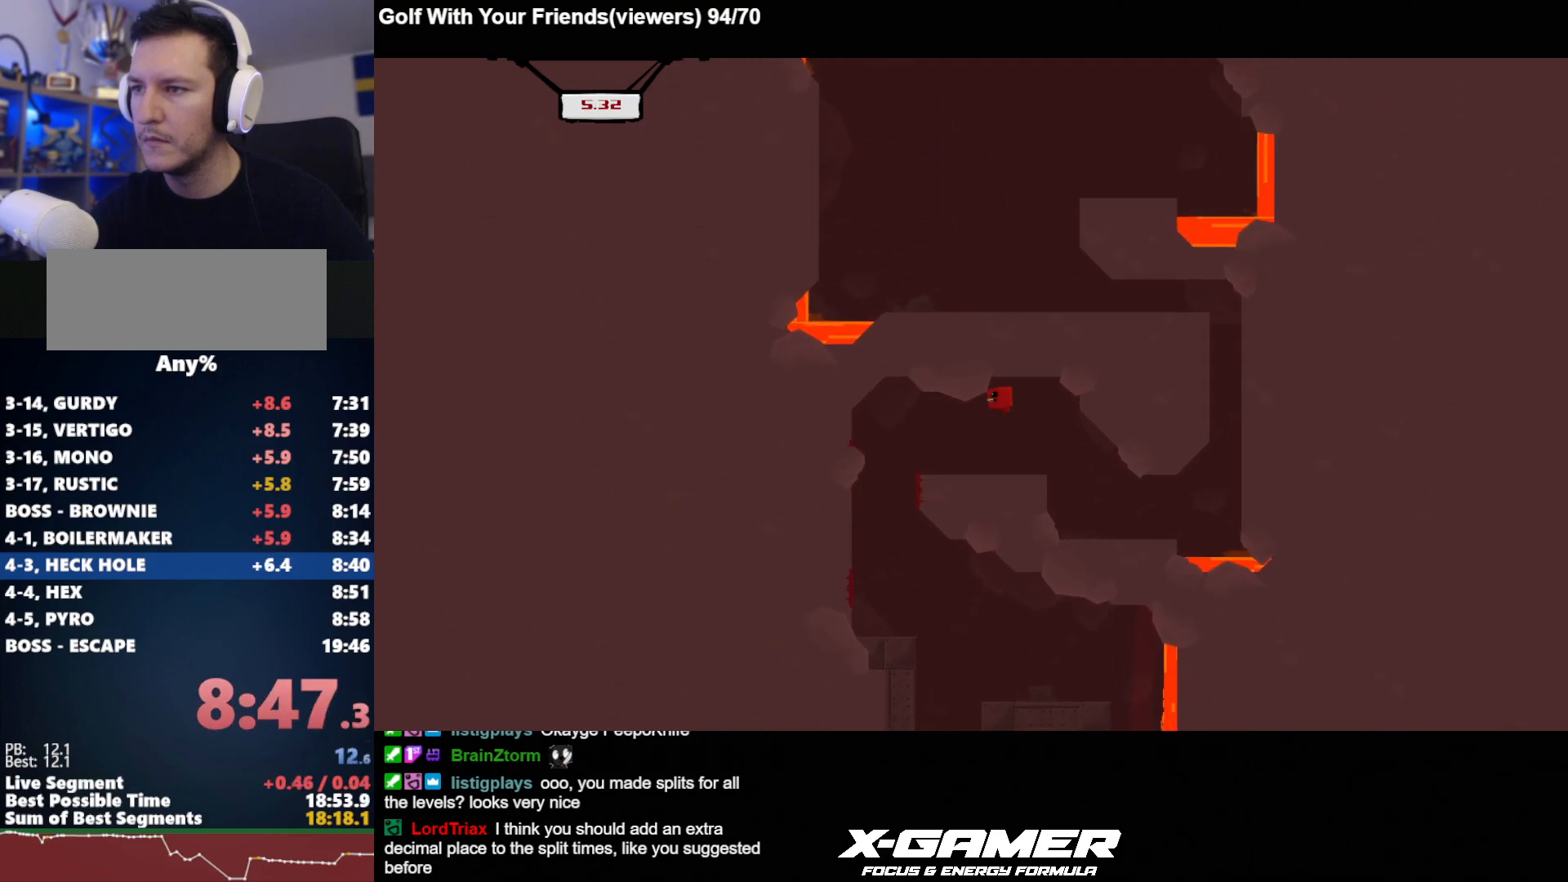
{"keys": ["d", "j"], "events": [[17, "a", "down"], [67, "d", "up"], [167, "a", "up"], [167, "d", "down"]]}
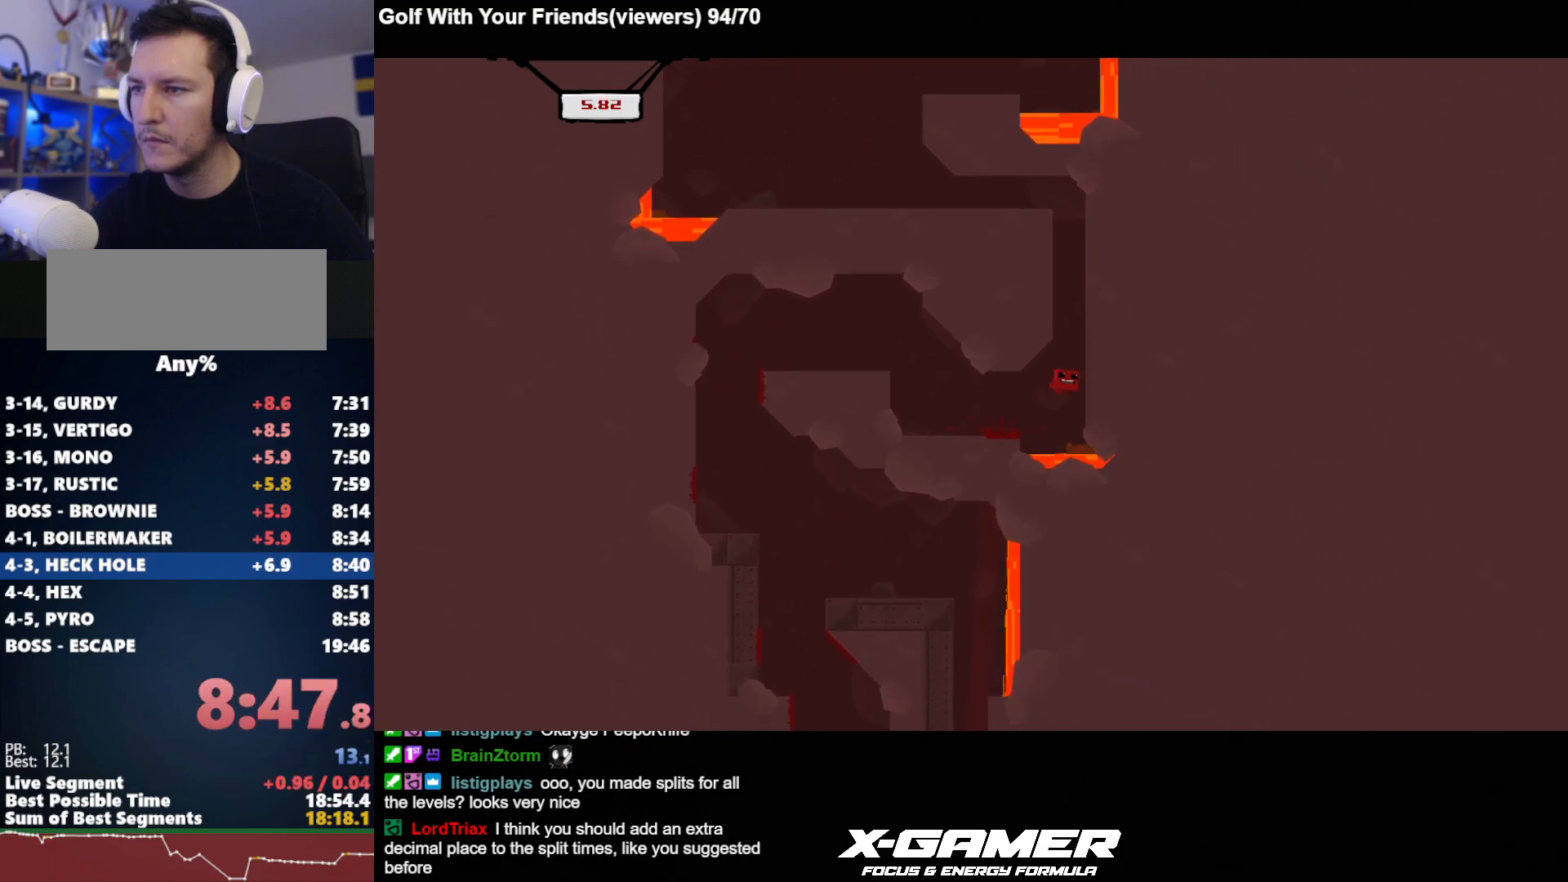
{"keys": ["a", "j", "k"], "events": [[83, "a", "down"], [83, "d", "up"], [400, "k", "down"]]}
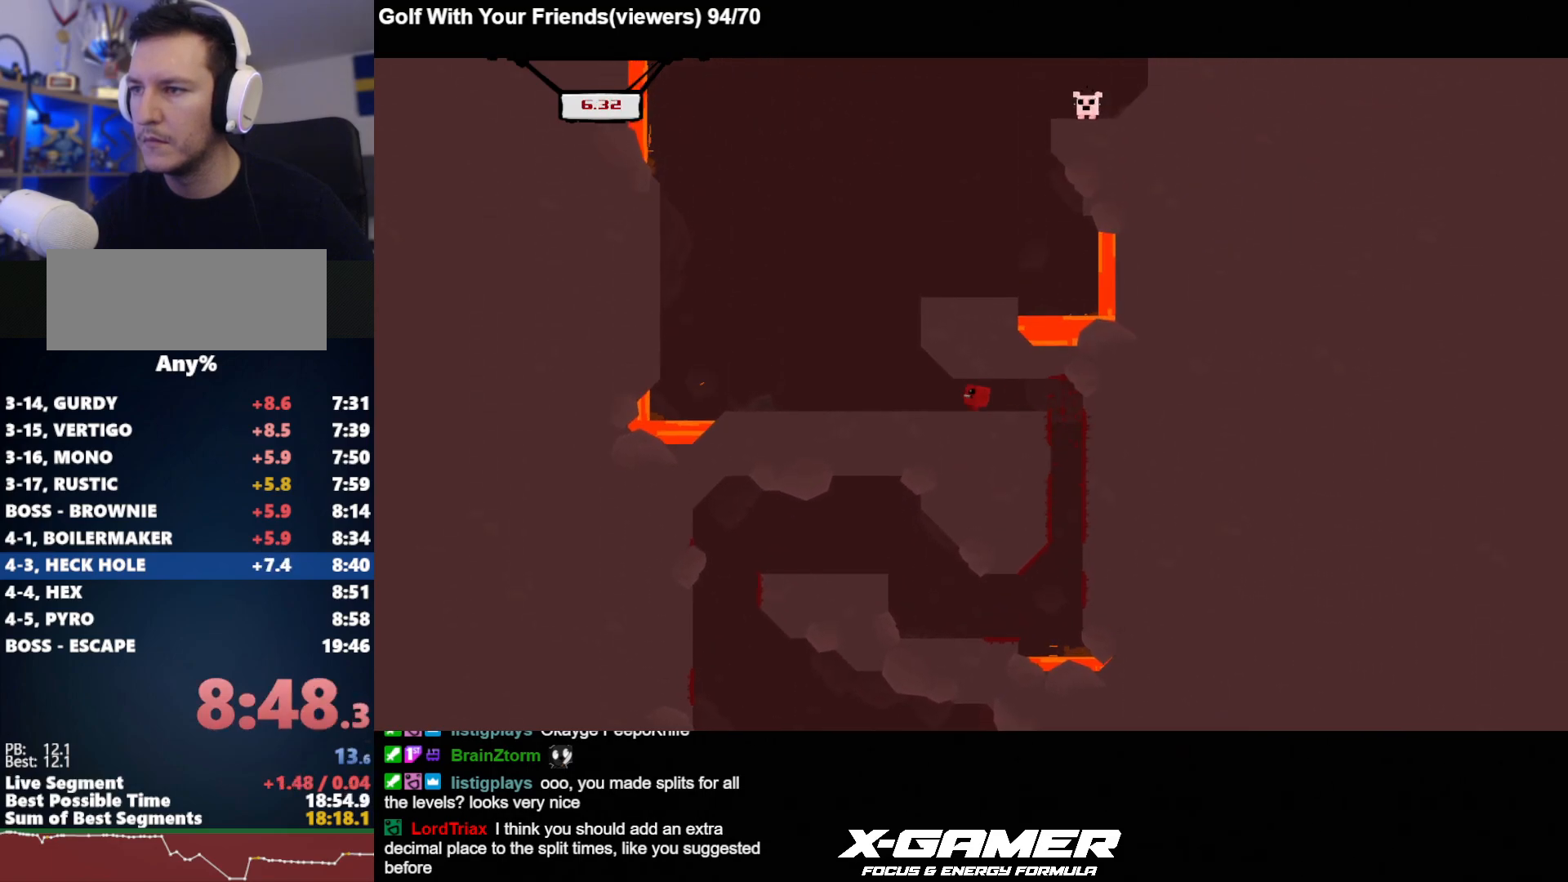
{"keys": ["a", "j", "k"], "events": [[100, "k", "up"], [233, "k", "down"]]}
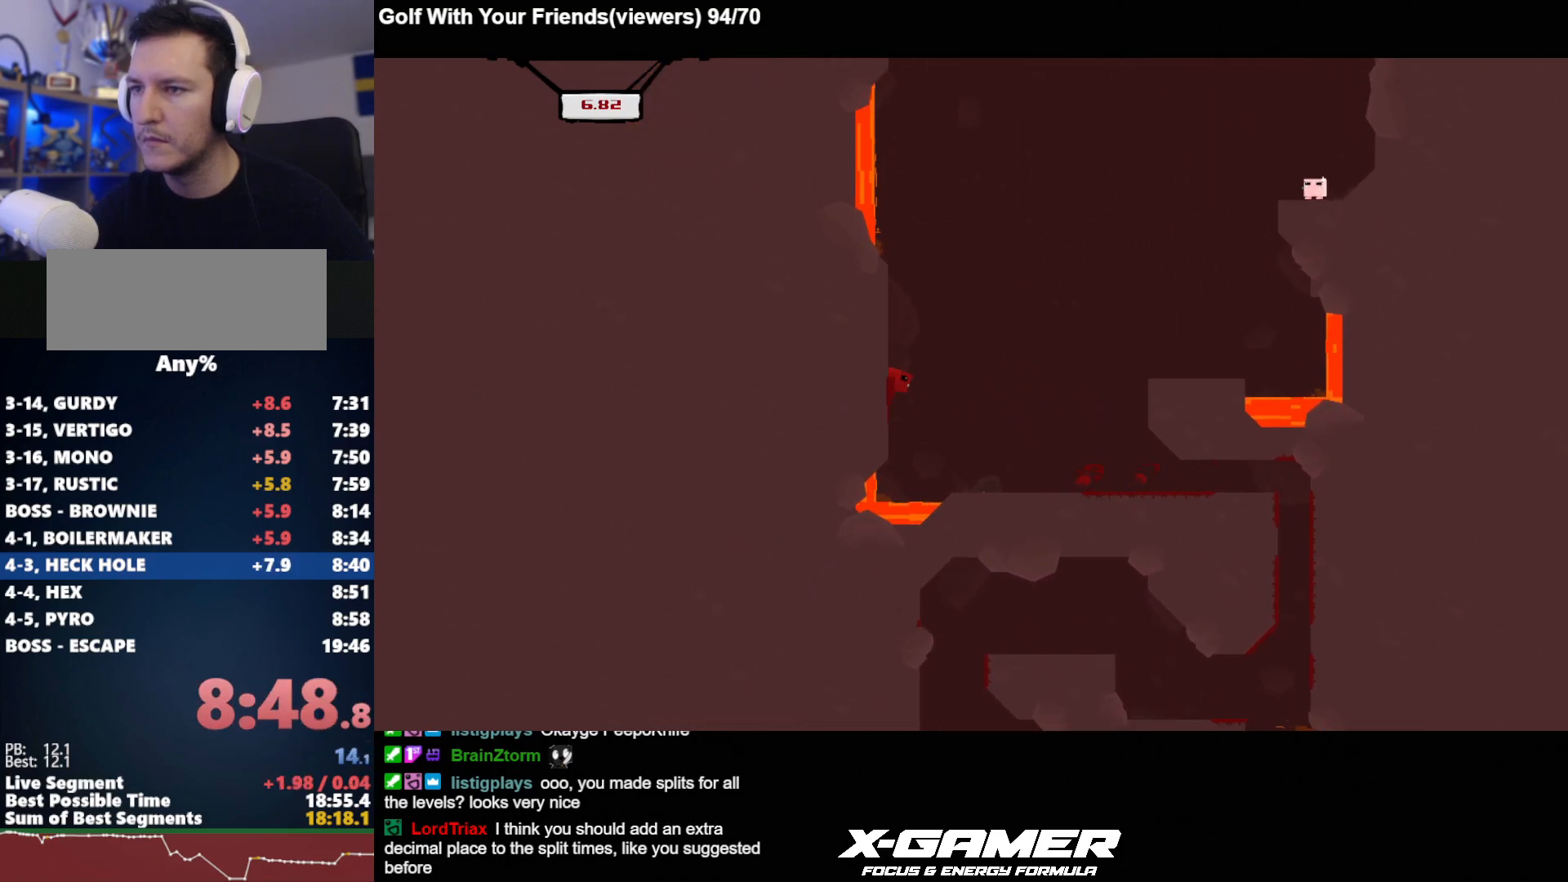
{"keys": ["d", "j", "k"], "events": [[100, "d", "down"], [100, "k", "up"], [150, "a", "up"], [150, "k", "down"]]}
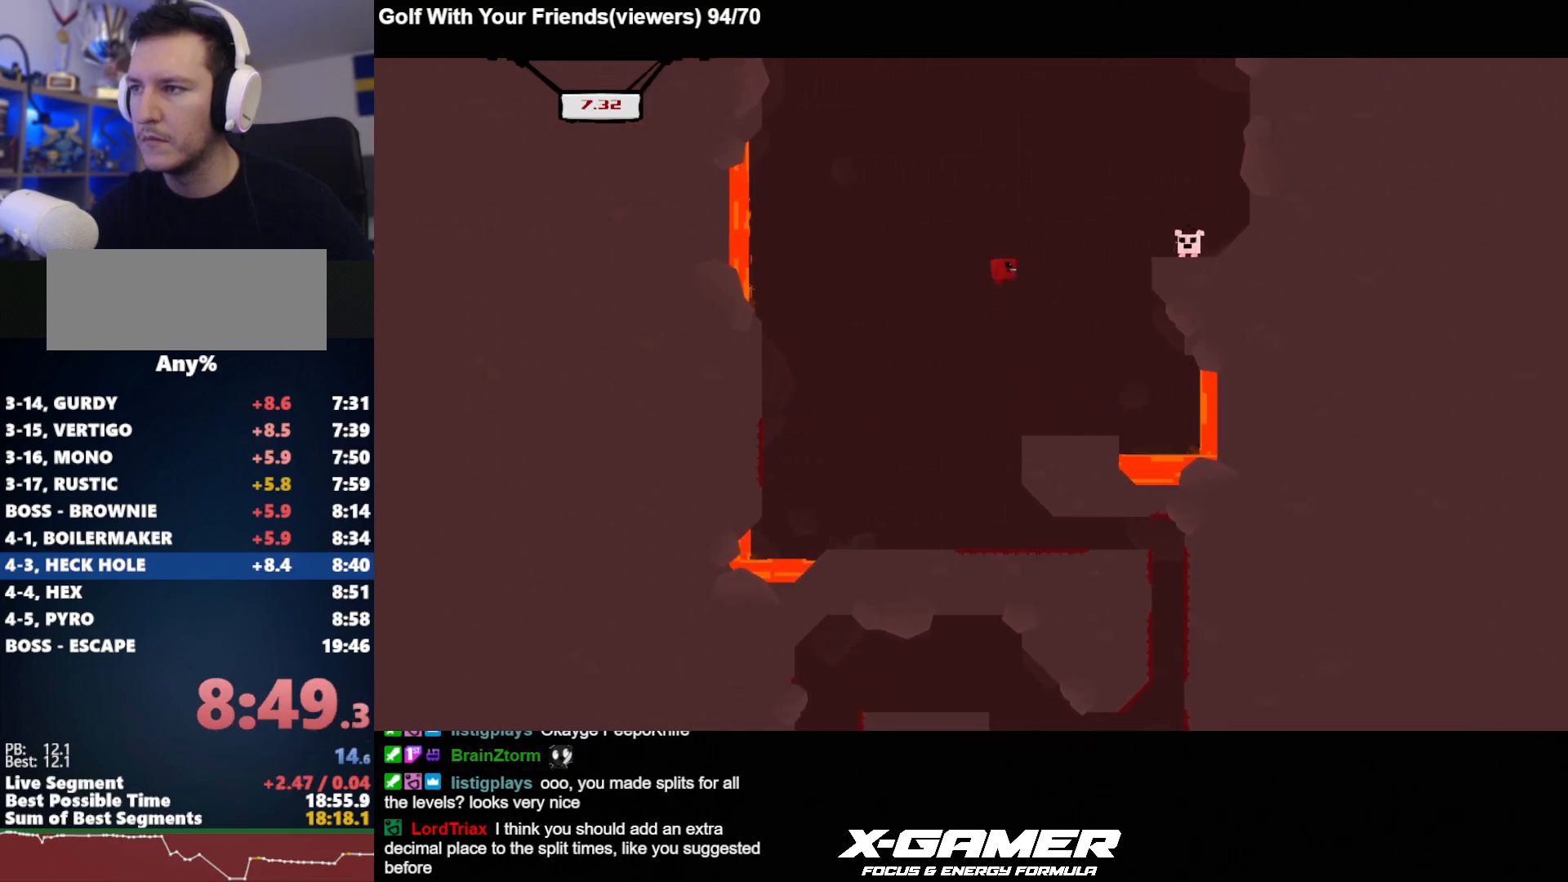
{"keys": ["a", "j"], "events": [[317, "k", "up"], [367, "a", "down"], [417, "d", "up"]]}
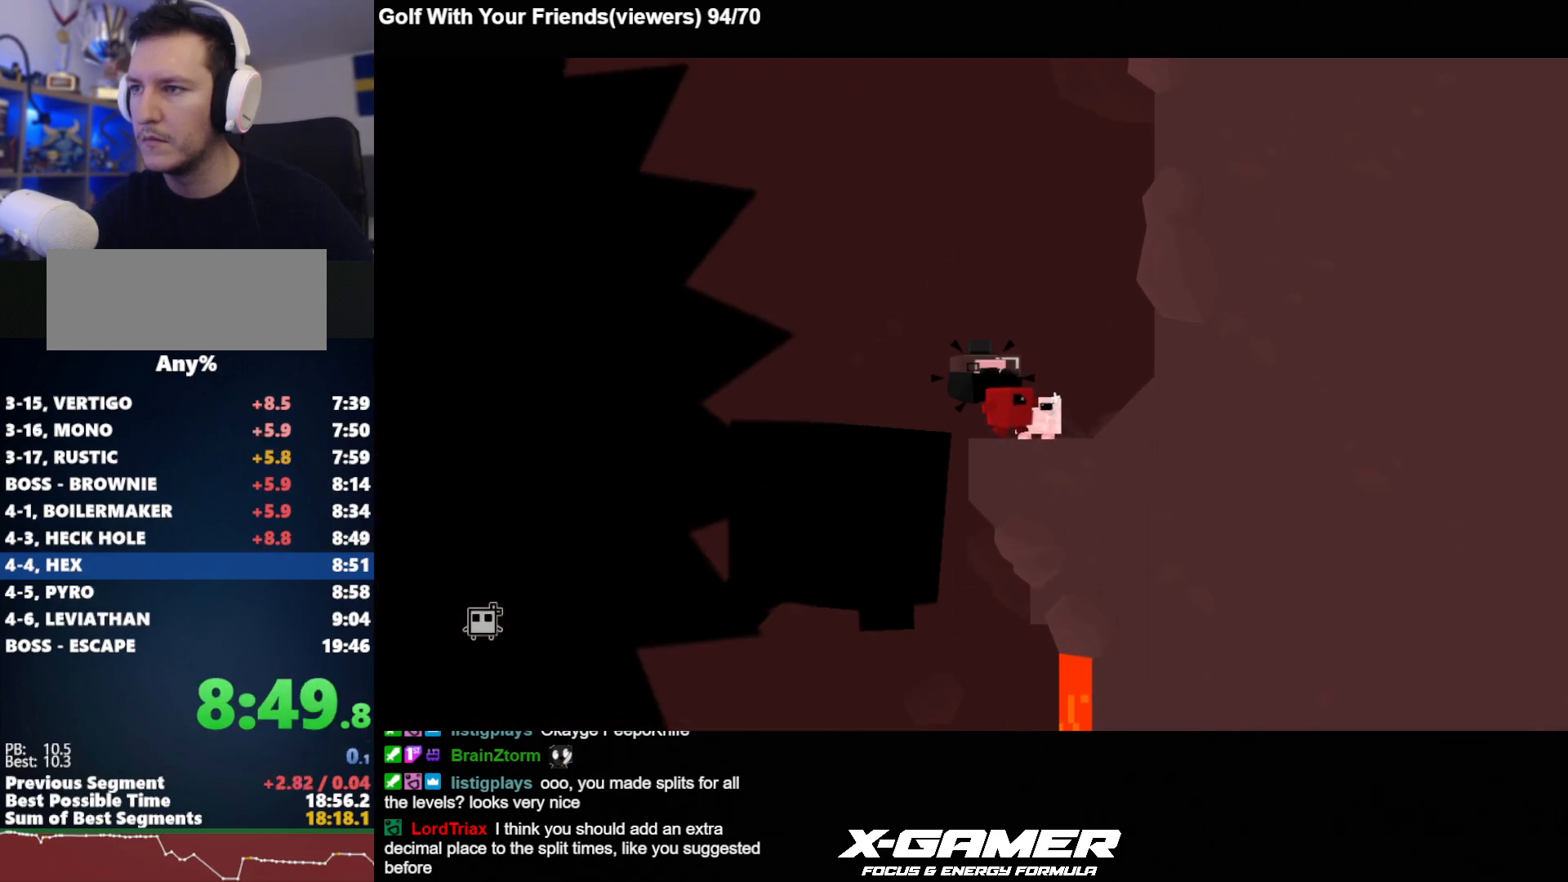
{"keys": ["d", "j"], "events": [[50, "a", "up"], [100, "d", "down"]]}
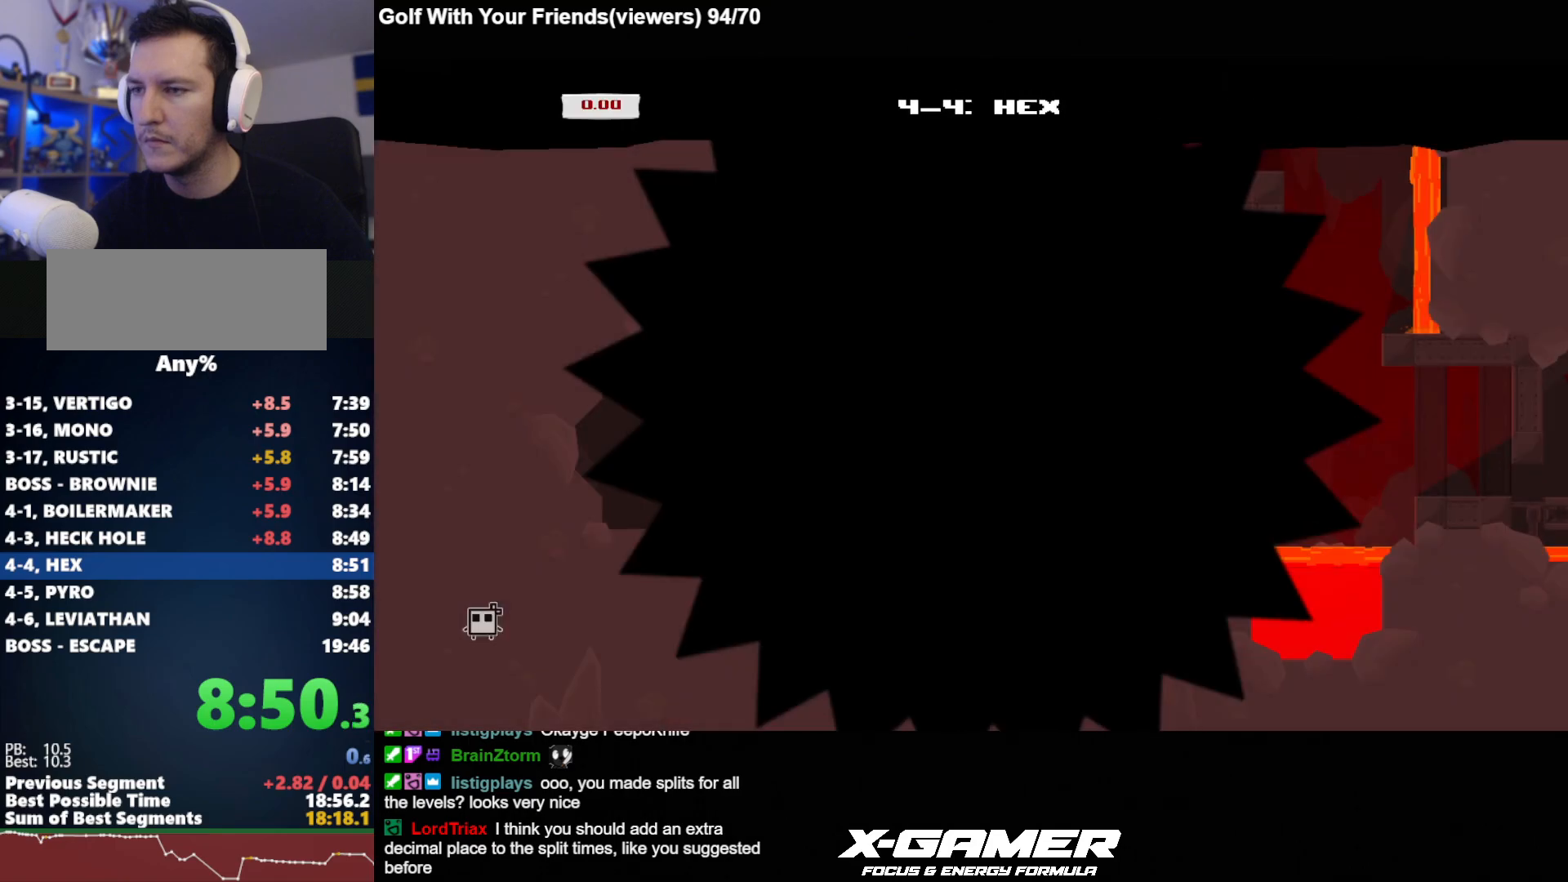
{"keys": ["d", "j"], "events": []}
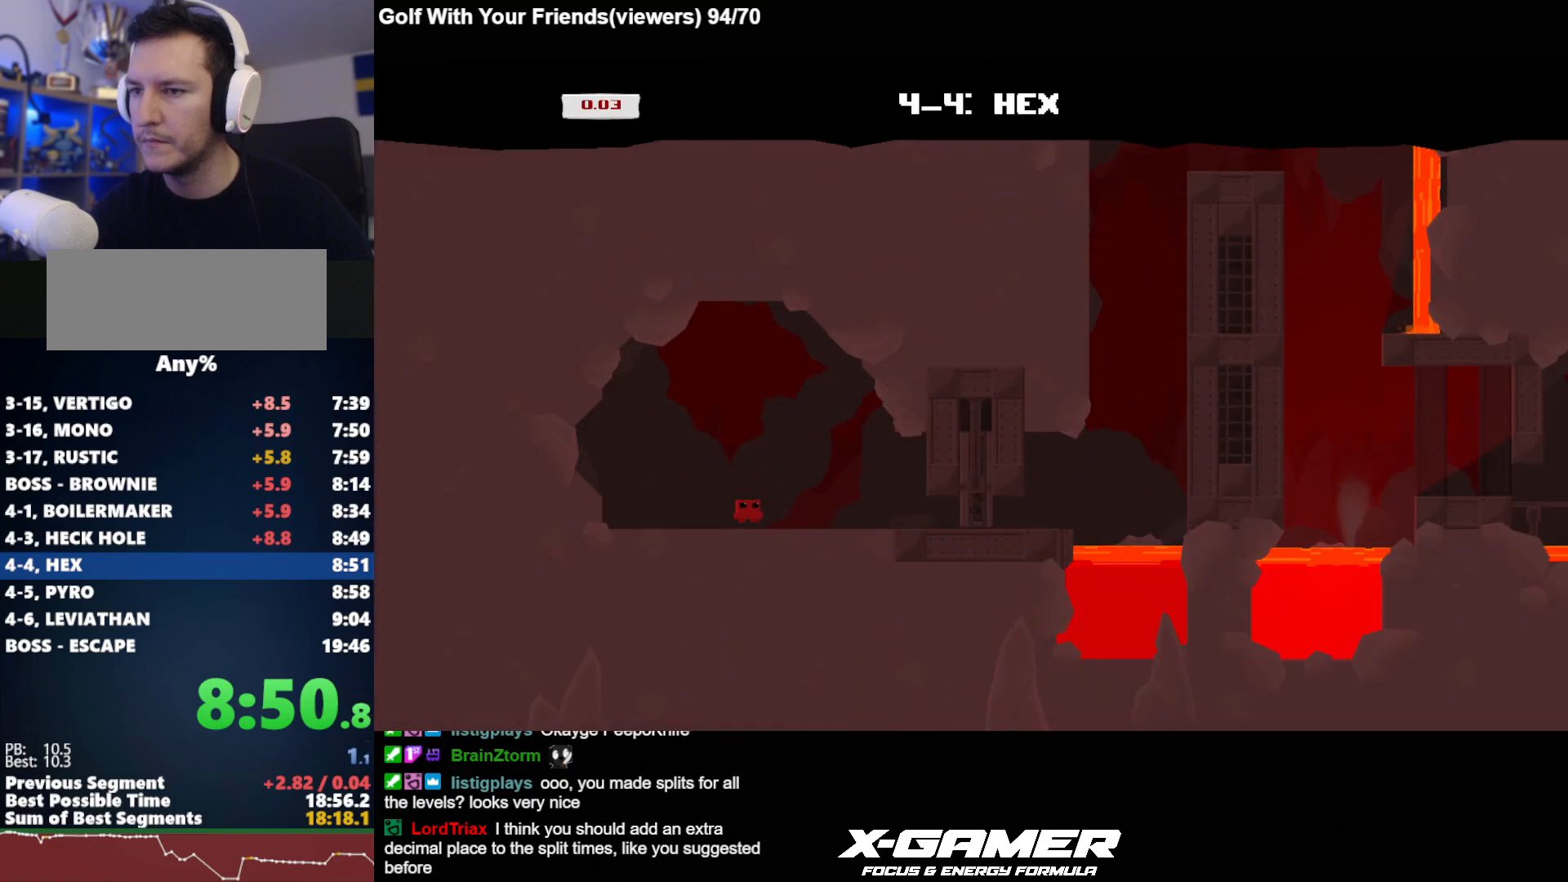
{"keys": ["d", "j"], "events": []}
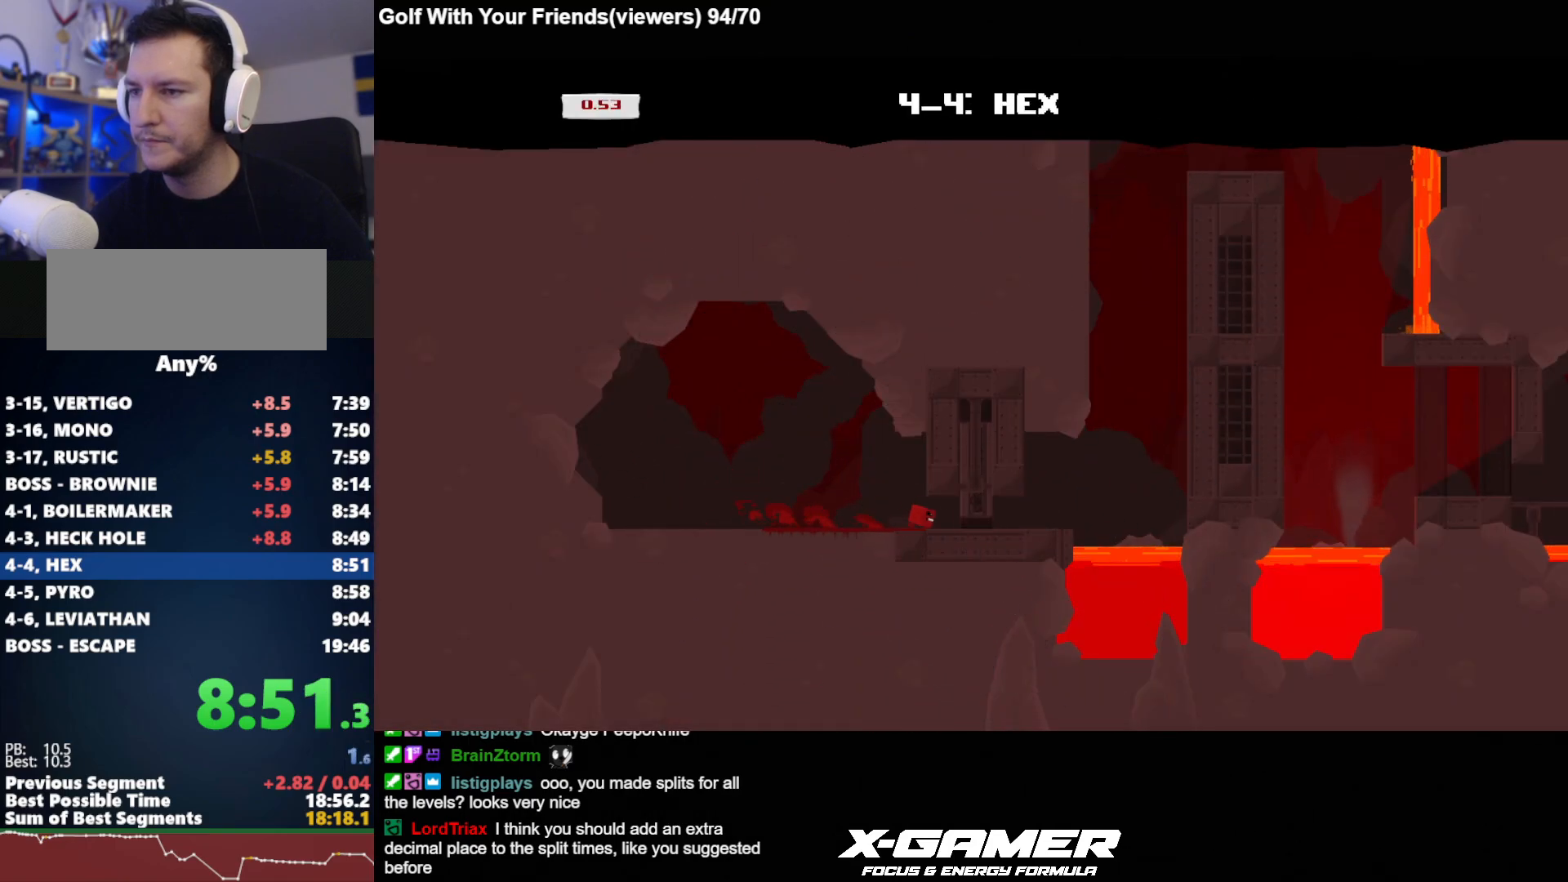
{"keys": ["d", "j"], "events": []}
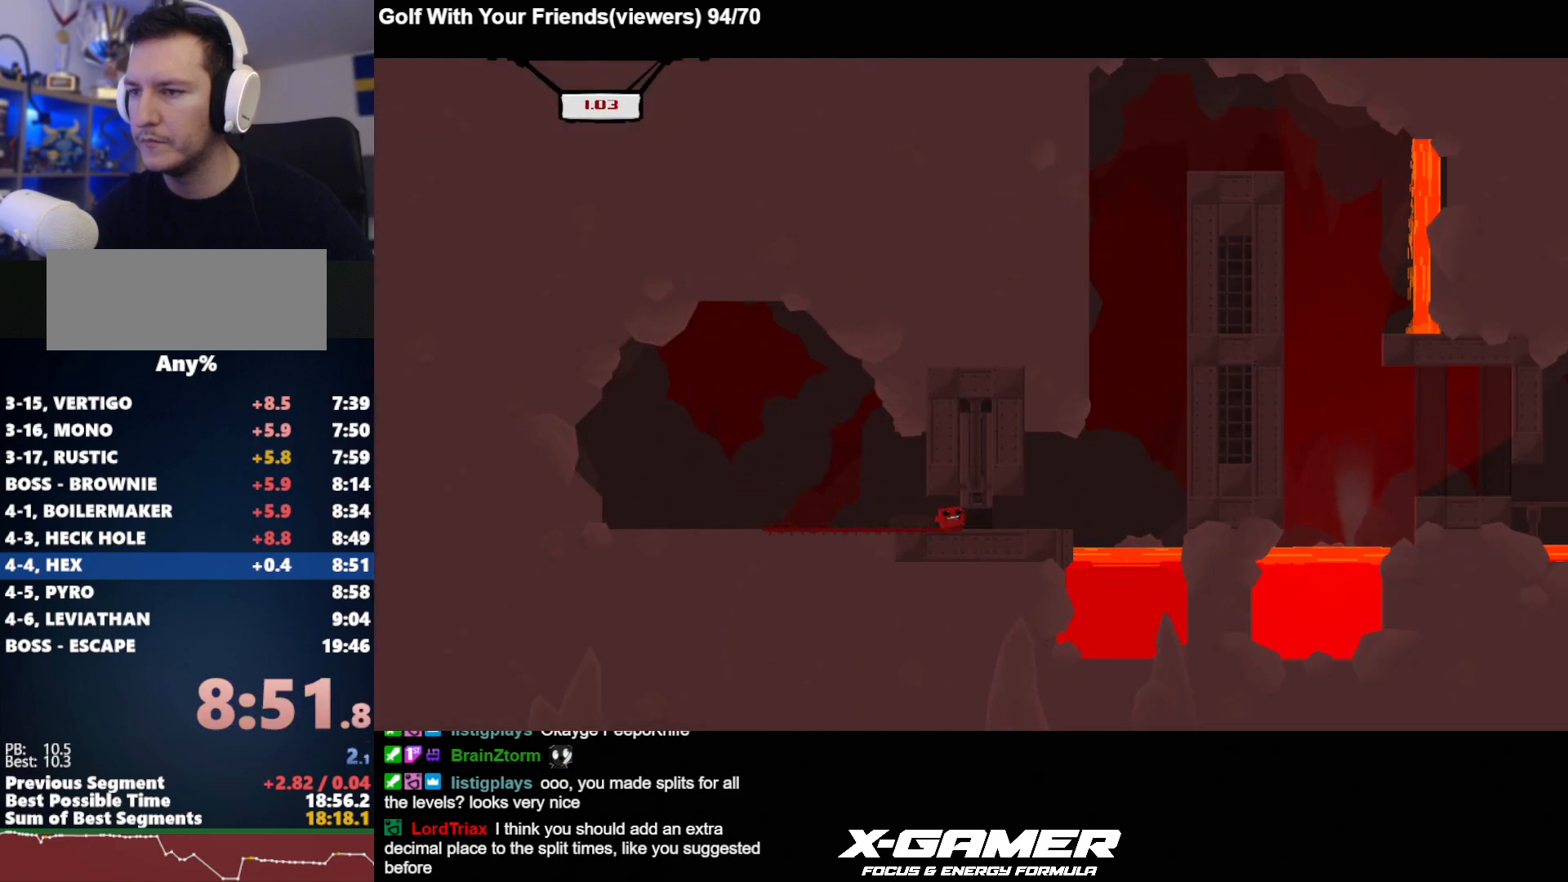
{"keys": ["d", "j", "k"], "events": [[400, "k", "down"]]}
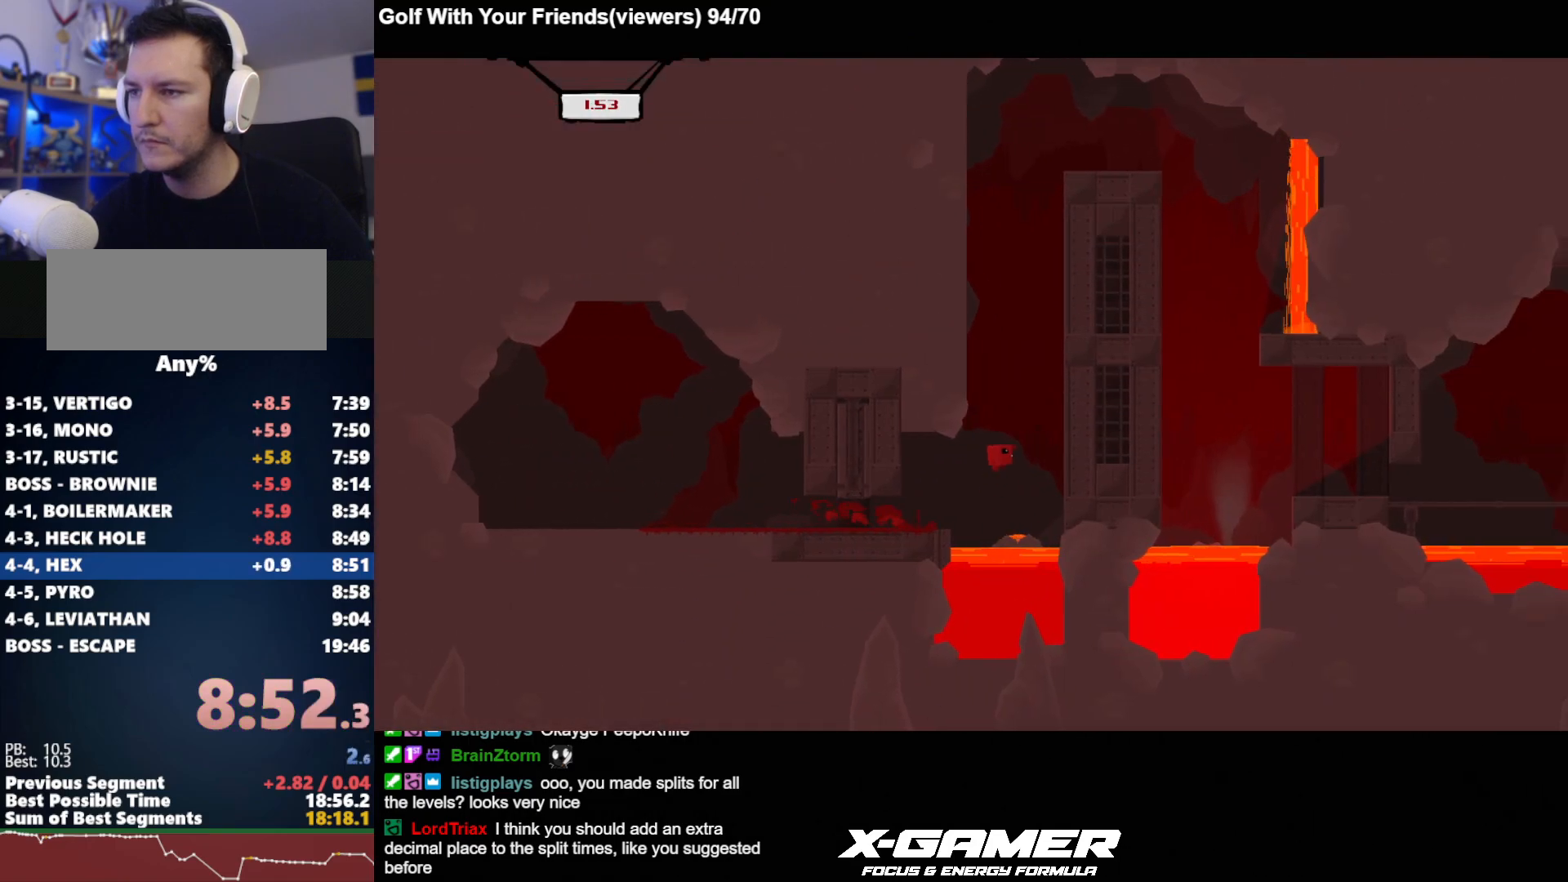
{"keys": ["d", "j", "k"], "events": [[133, "a", "down"], [133, "k", "up"], [183, "d", "up"], [183, "k", "down"], [417, "a", "up"], [417, "d", "down"], [417, "k", "up"], [467, "k", "down"]]}
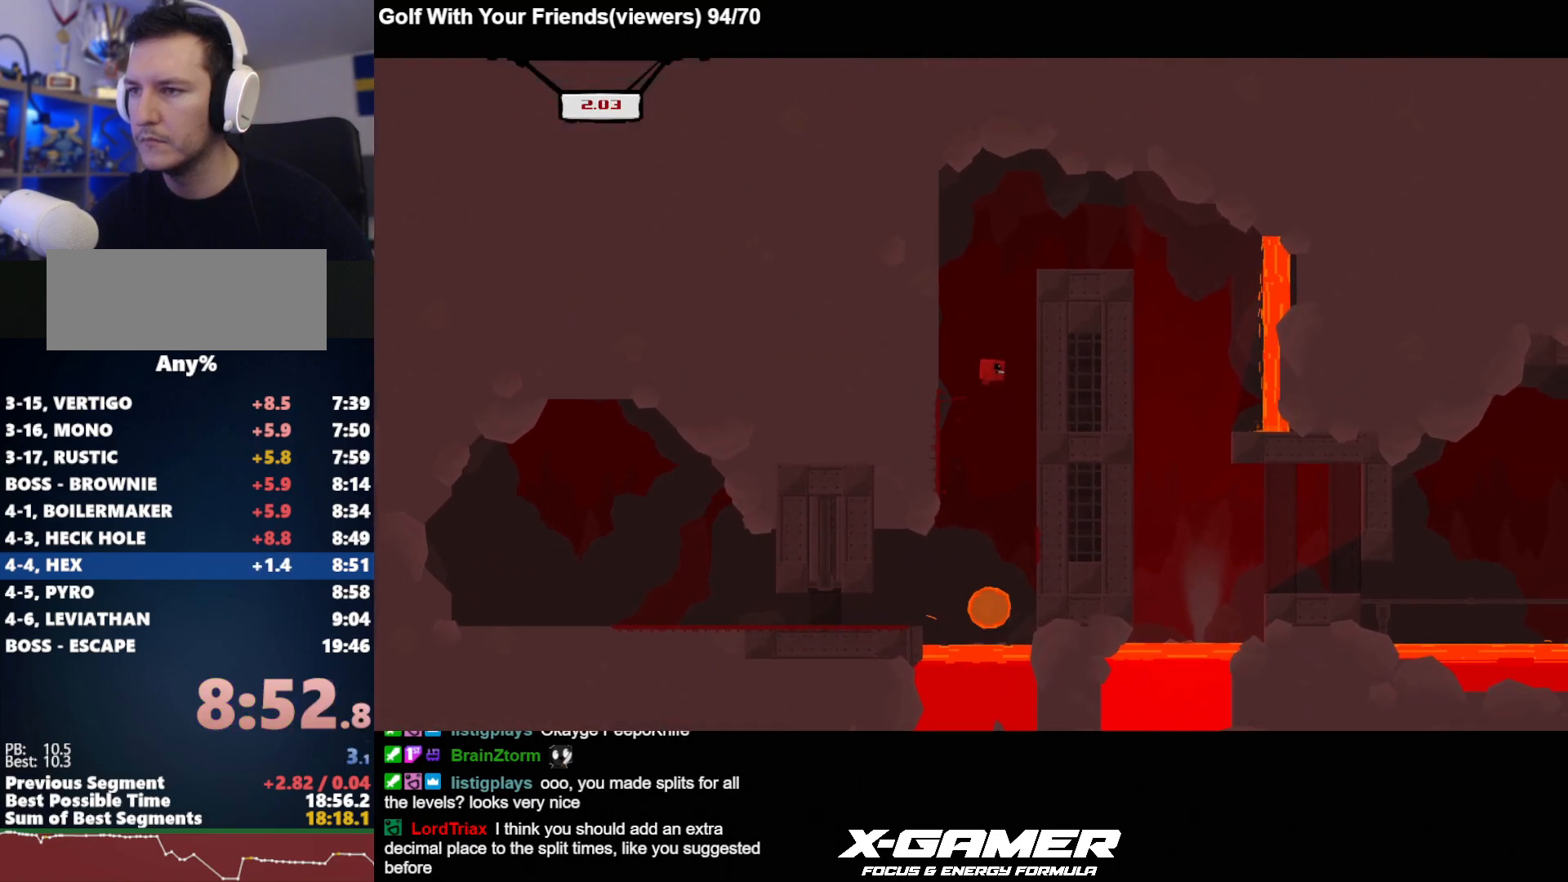
{"keys": ["d", "j", "k"], "events": []}
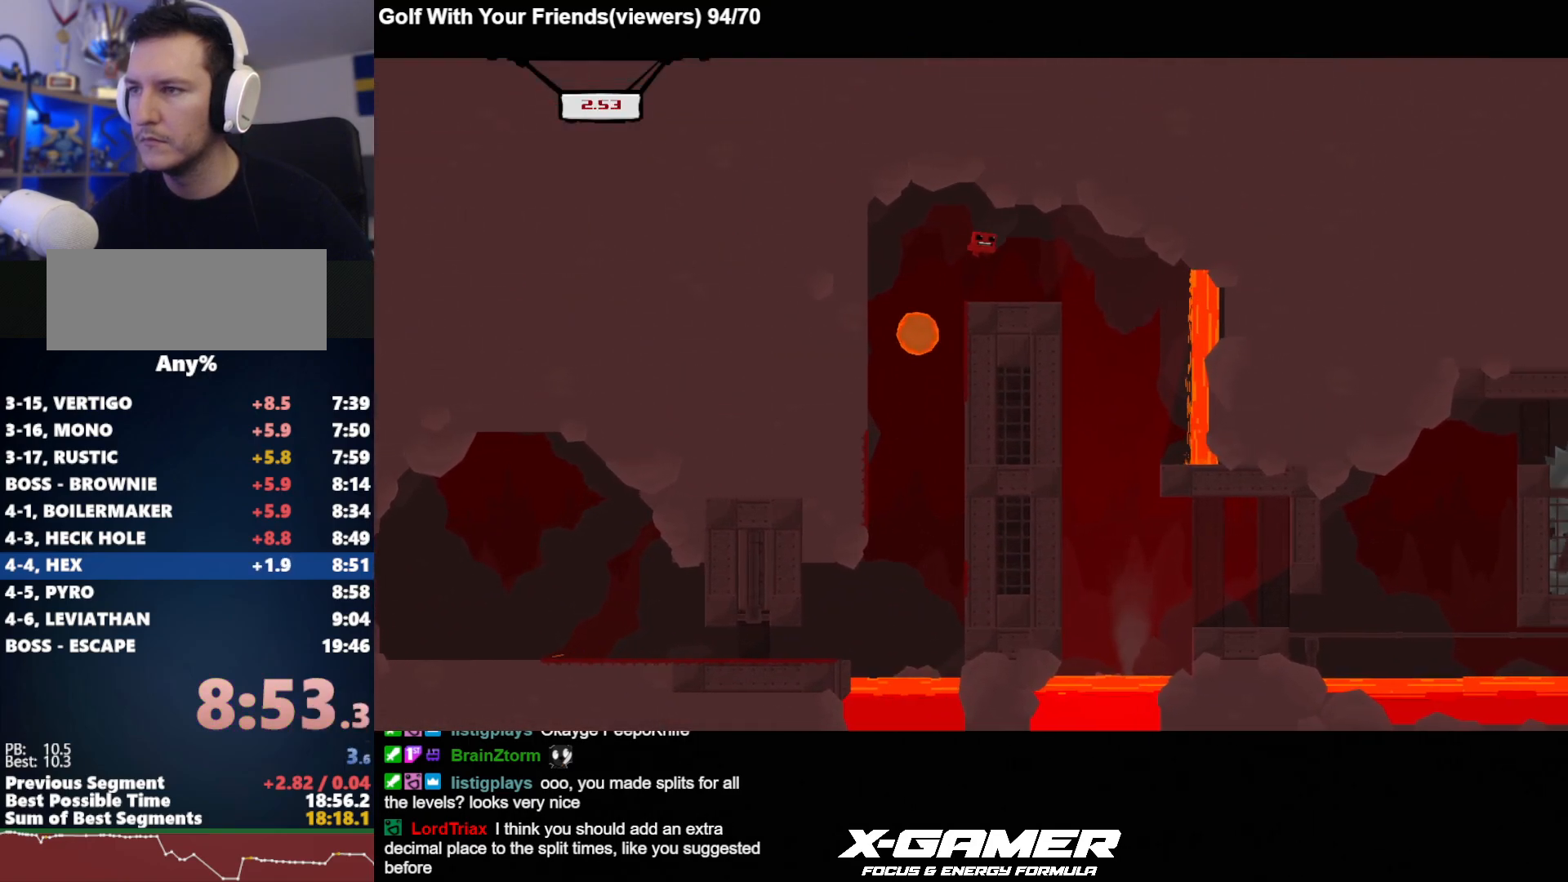
{"keys": ["a", "j"], "events": [[67, "k", "up"], [217, "a", "down"], [217, "d", "up"]]}
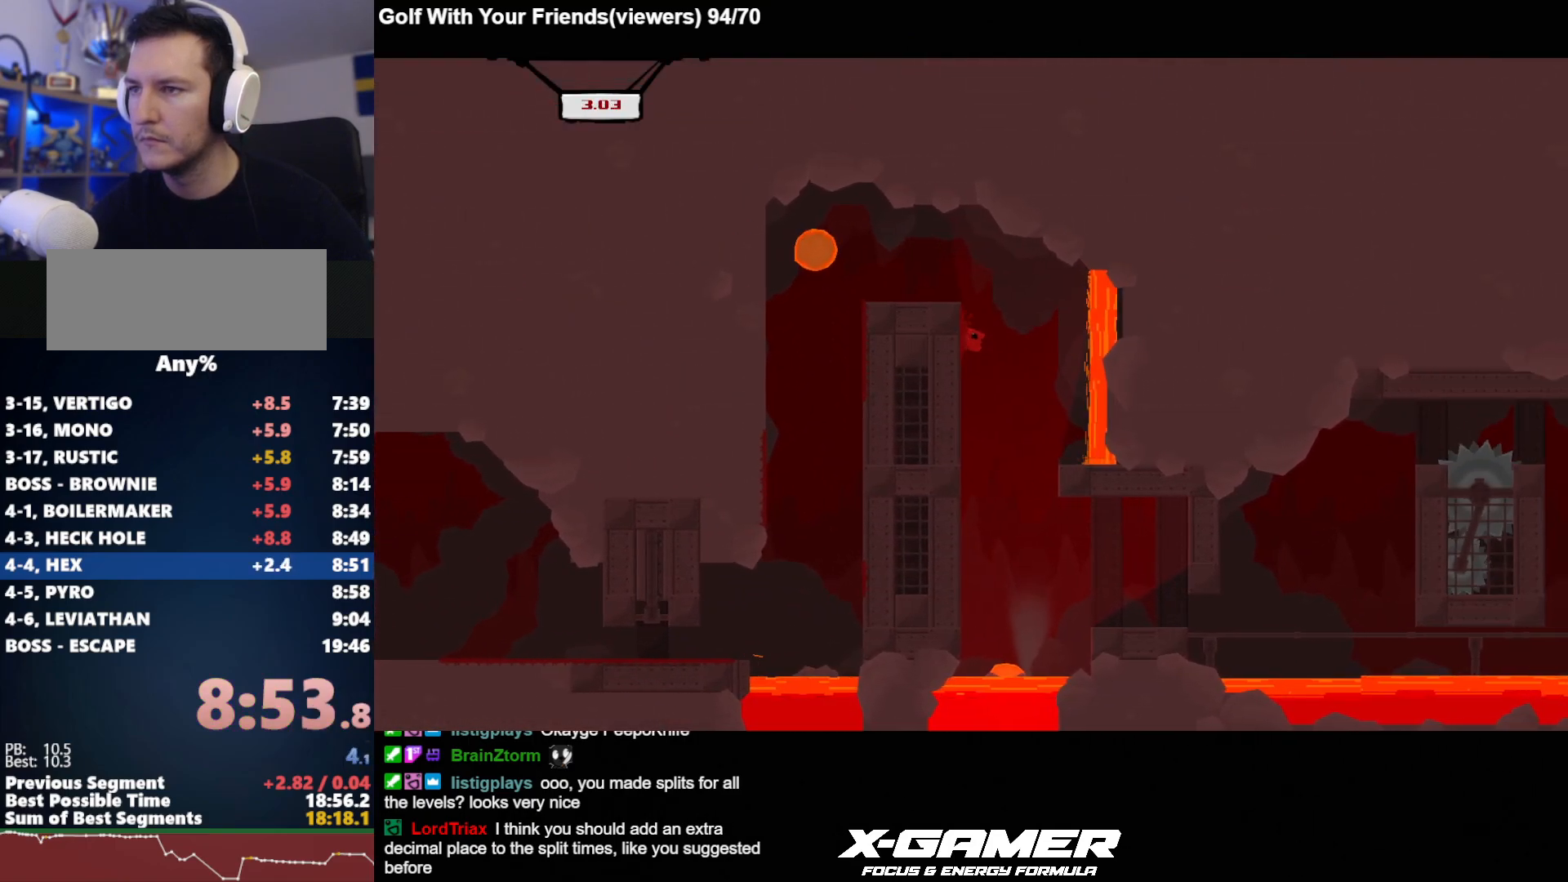
{"keys": ["a", "j"], "events": [[133, "k", "down"], [167, "k", "up"]]}
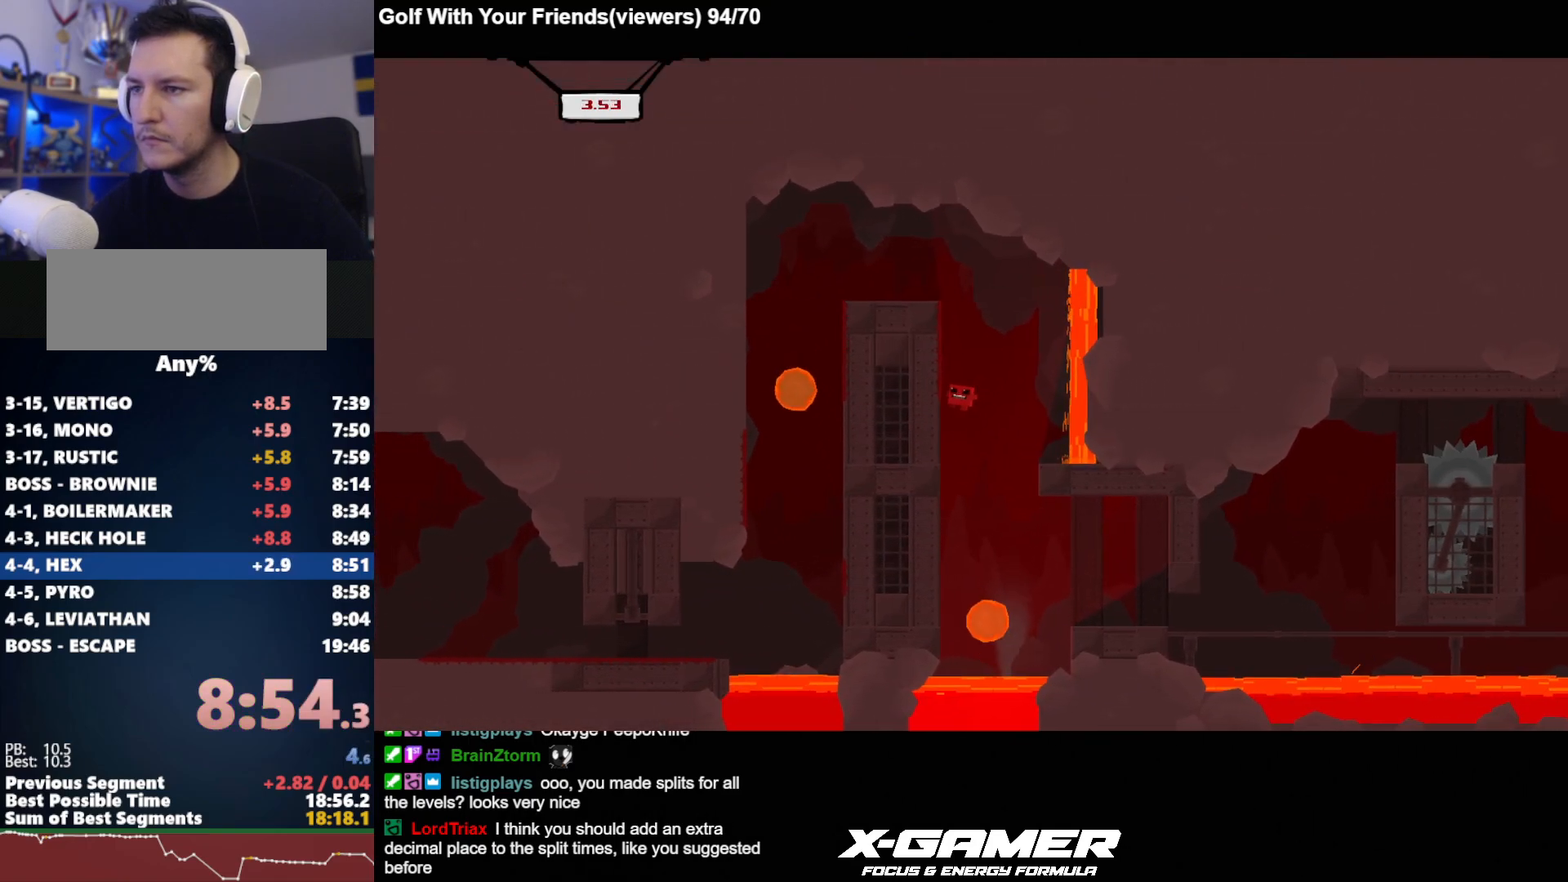
{"keys": ["d", "j"], "events": [[433, "a", "up"], [433, "d", "down"], [433, "k", "down"], [467, "k", "up"]]}
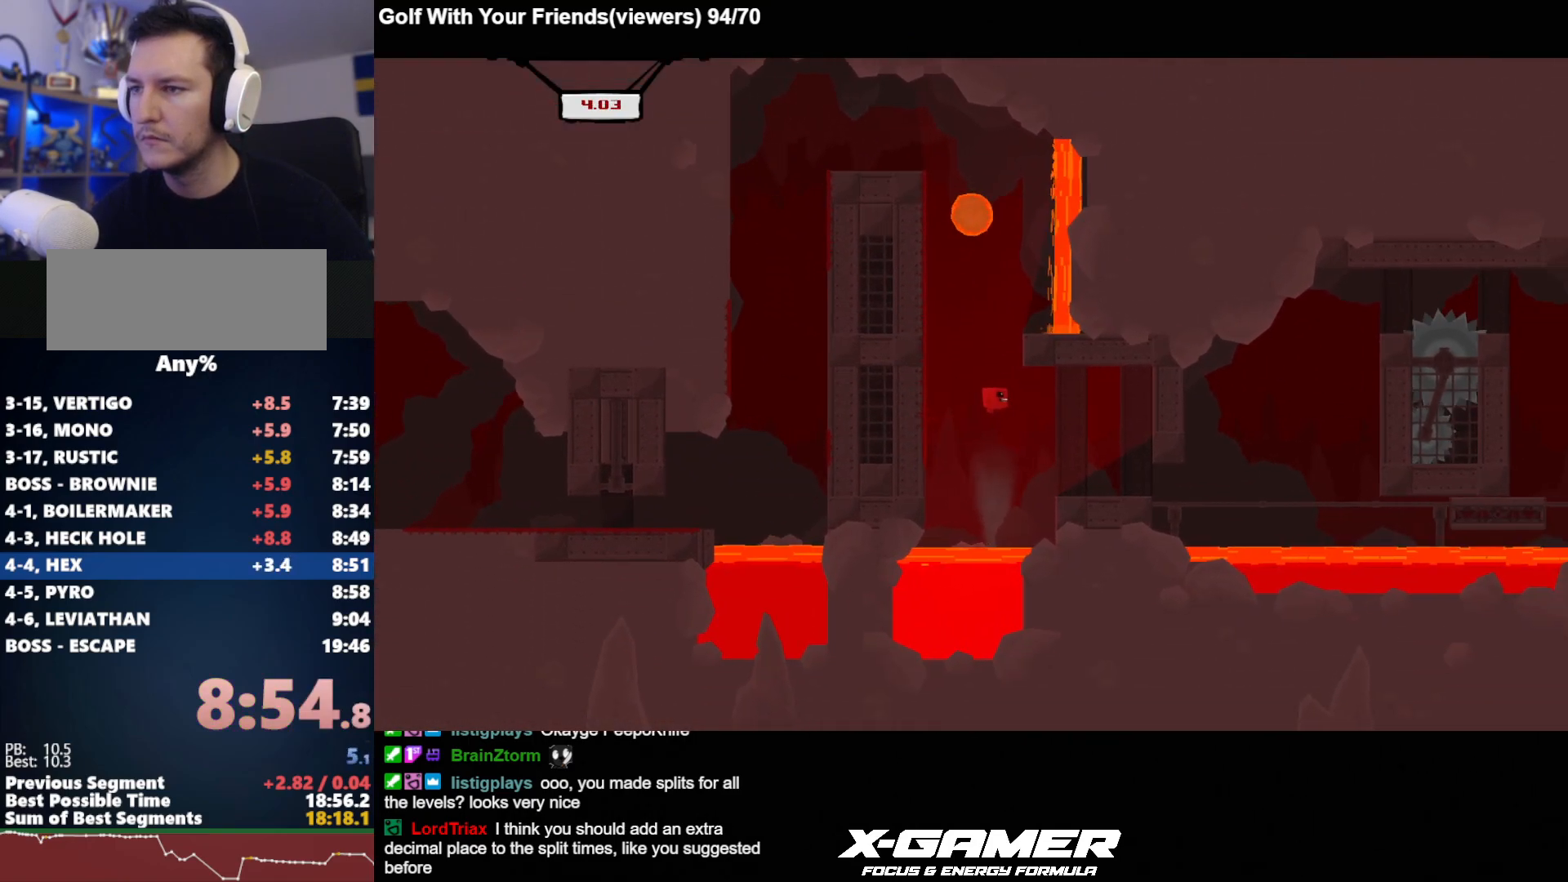
{"keys": ["j"], "events": [[117, "a", "down"], [167, "d", "up"], [300, "a", "up"]]}
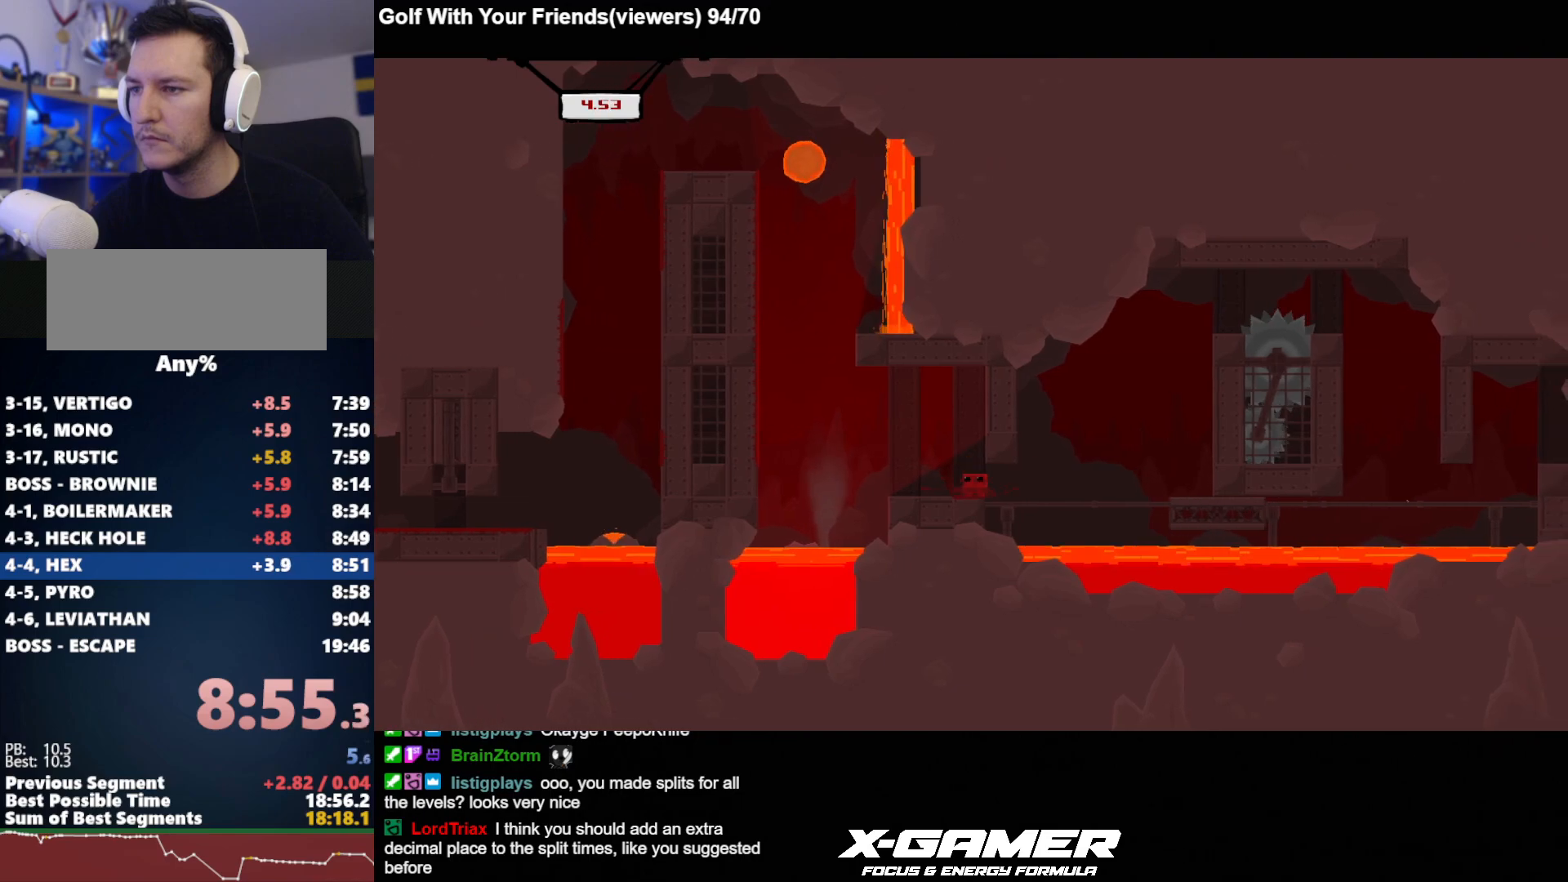
{"keys": ["j"], "events": []}
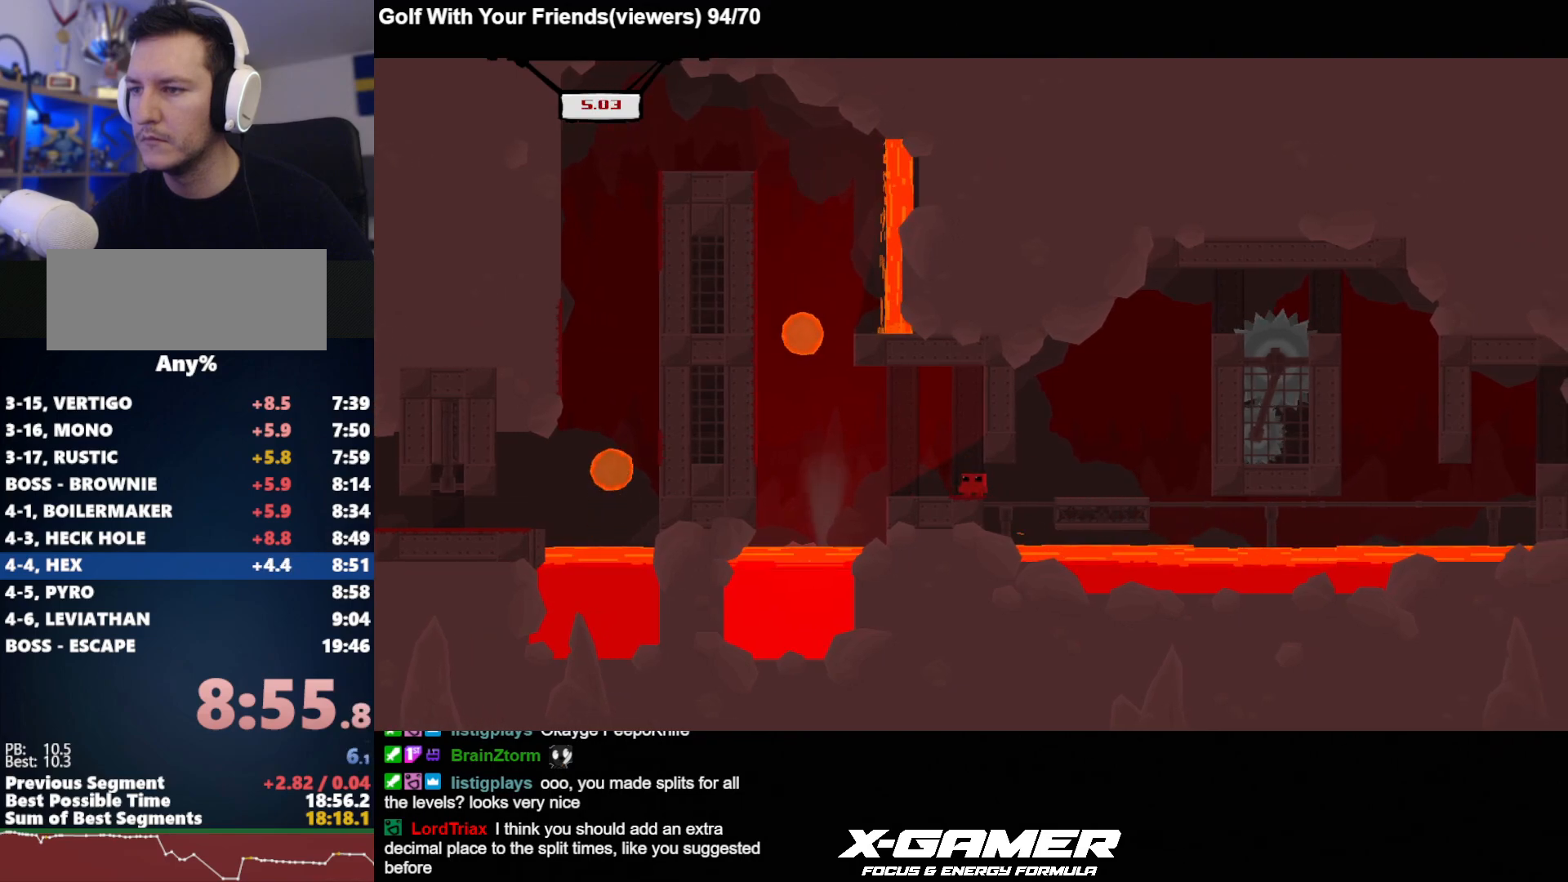
{"keys": ["d", "j"], "events": [[383, "d", "down"]]}
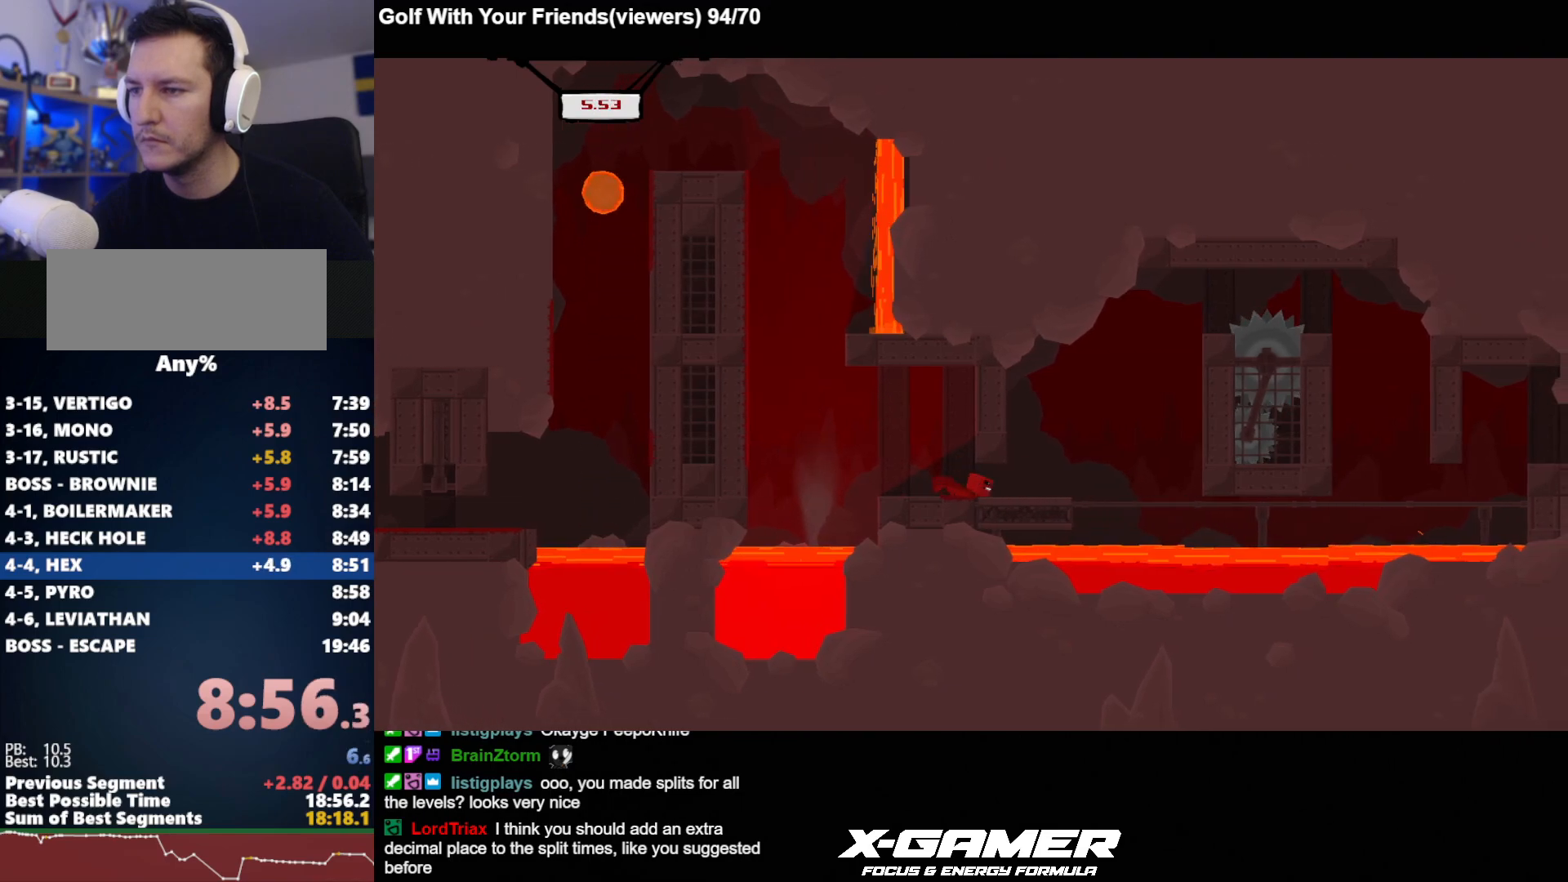
{"keys": ["a", "j"], "events": [[200, "d", "up"], [450, "a", "down"]]}
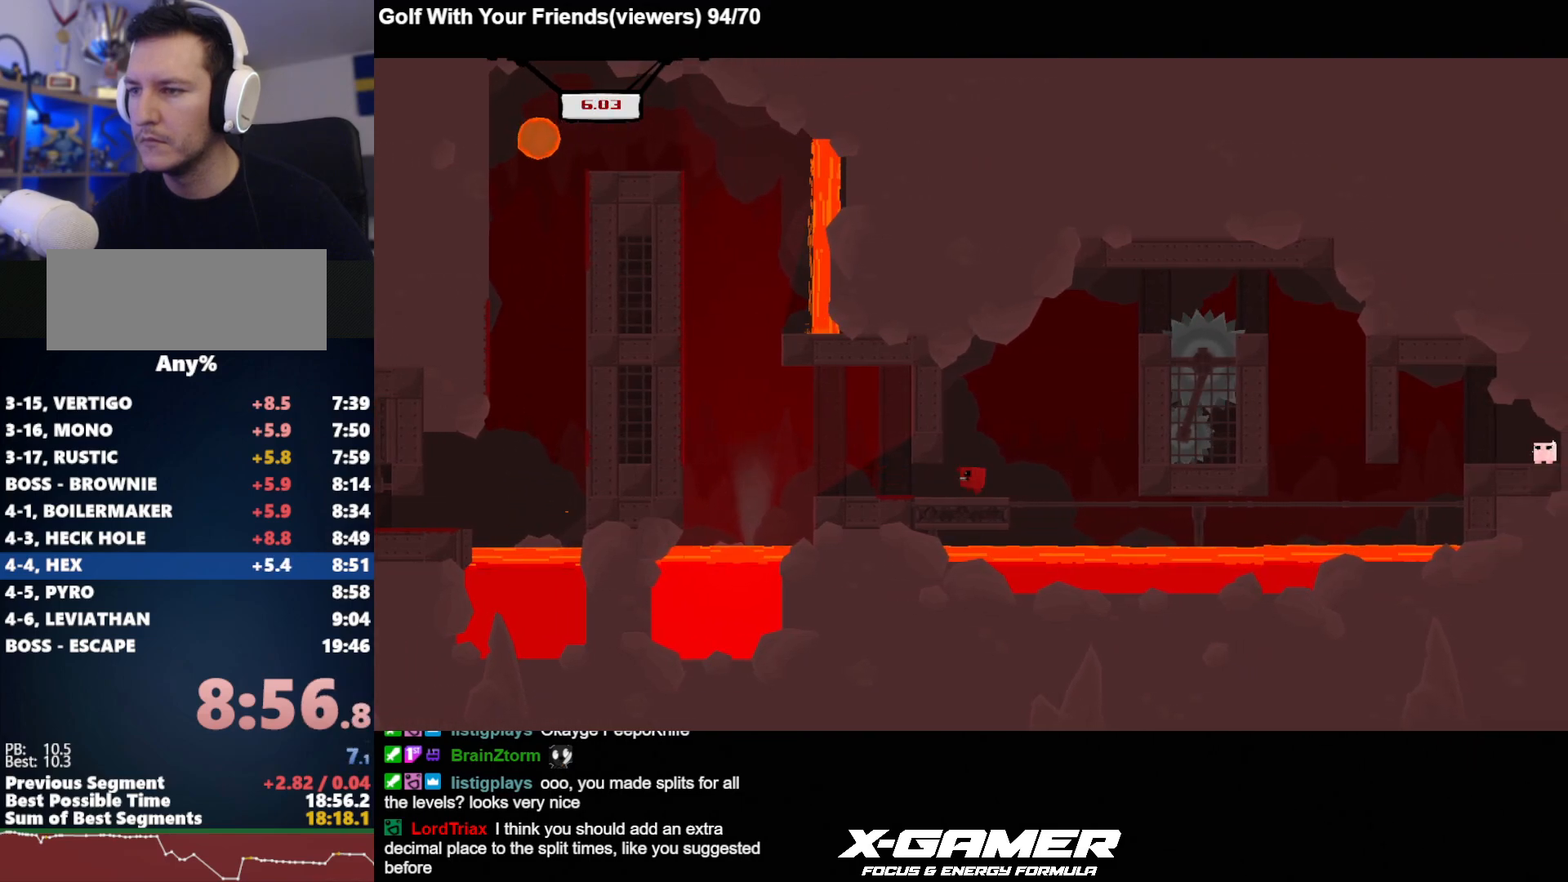
{"keys": ["d", "j", "k"], "events": [[33, "k", "down"], [167, "d", "down"], [167, "k", "up"], [217, "a", "up"], [217, "k", "down"]]}
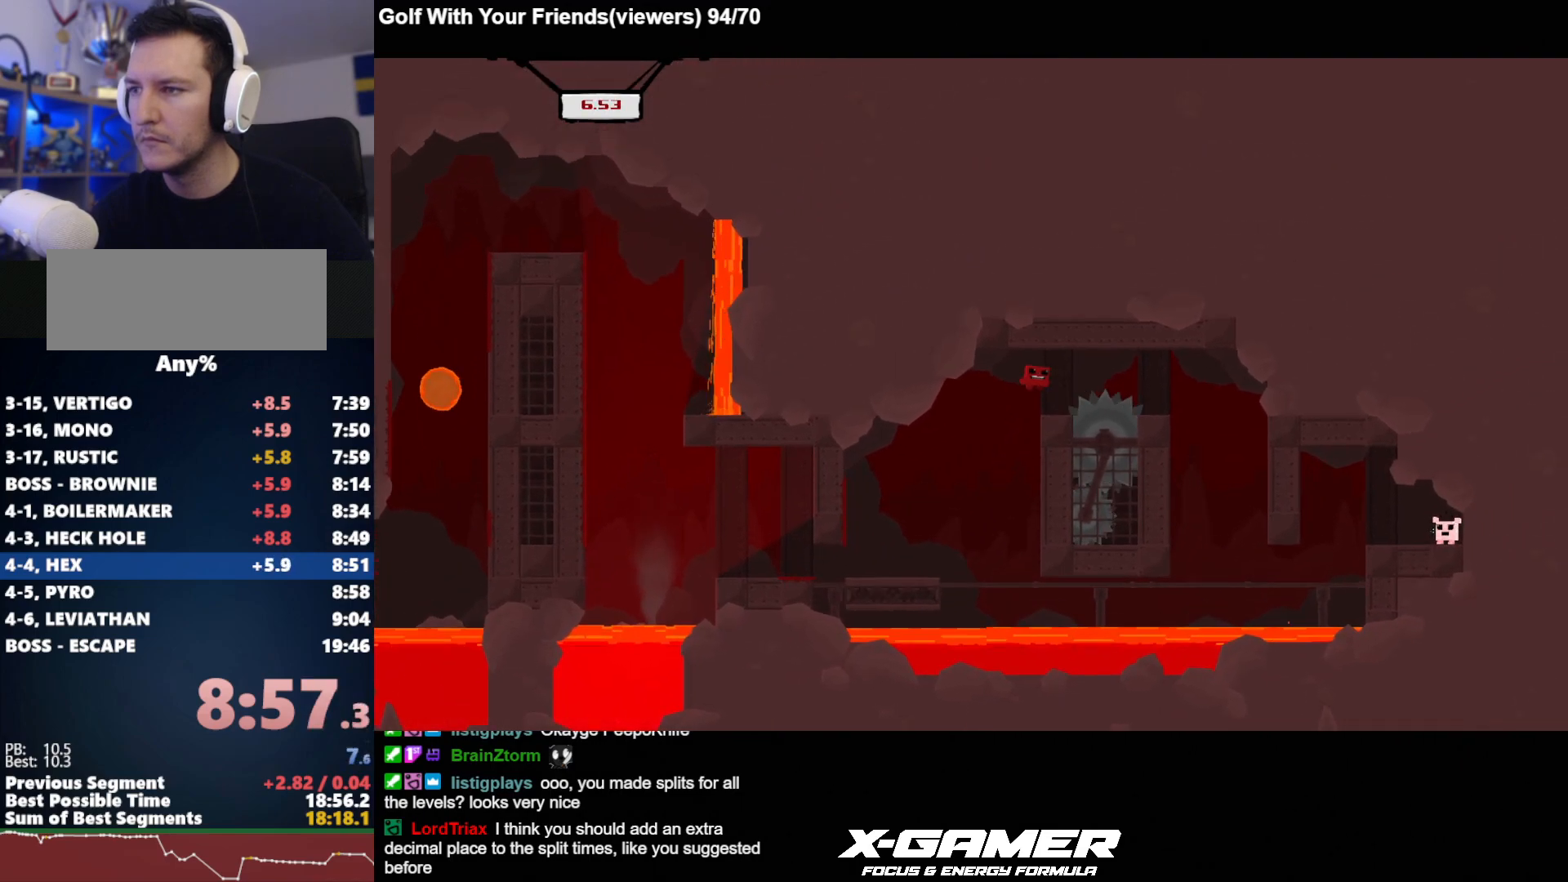
{"keys": ["d", "j"], "events": [[183, "k", "up"]]}
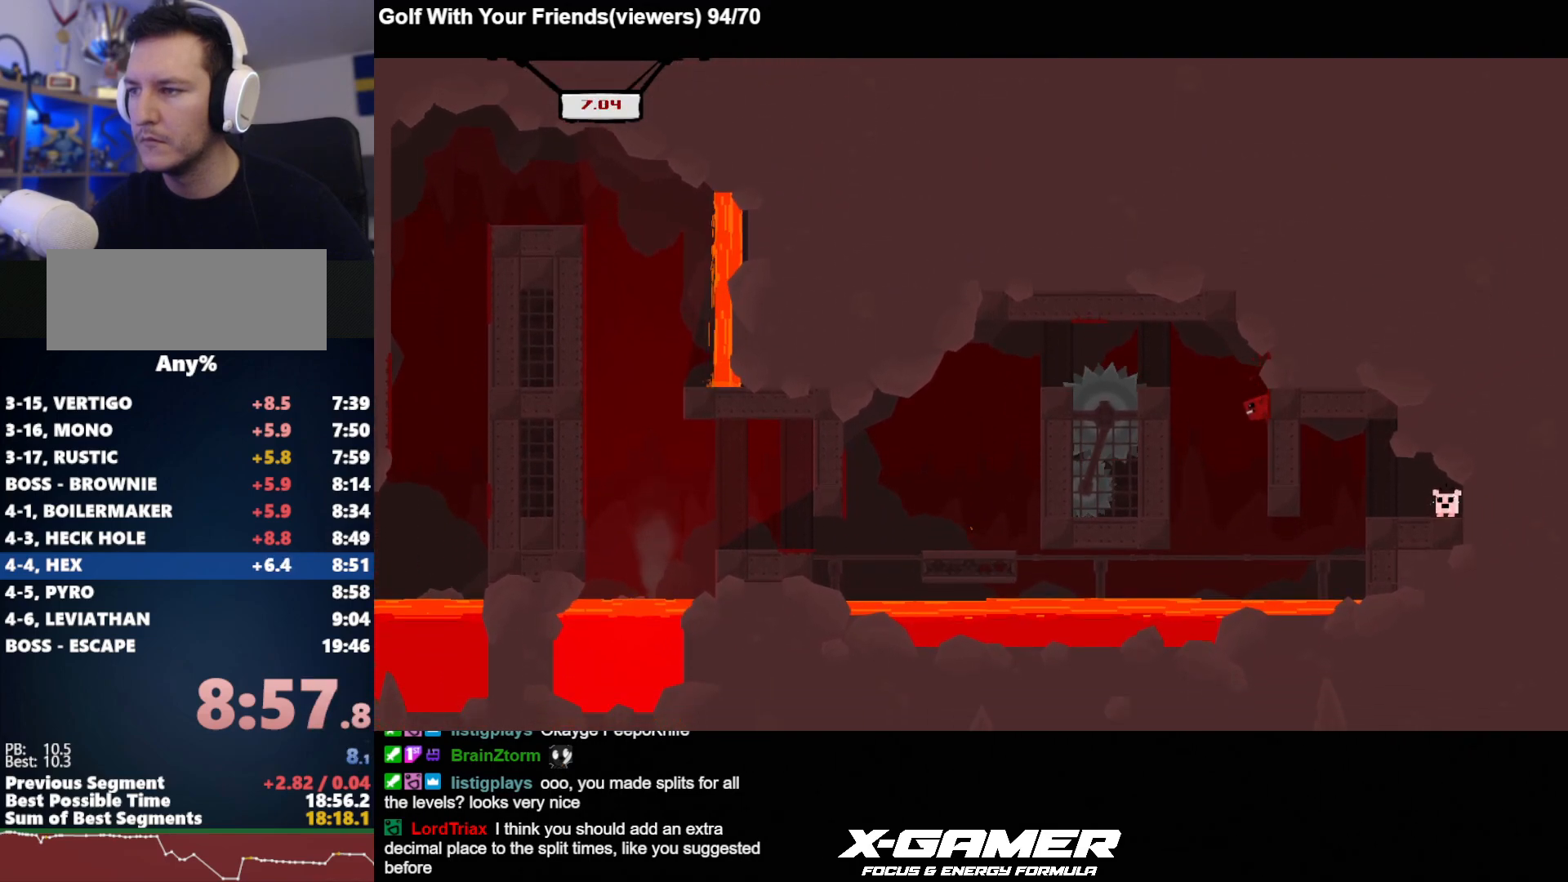
{"keys": ["a", "j"], "events": [[150, "a", "down"], [200, "d", "up"], [200, "k", "down"], [250, "k", "up"]]}
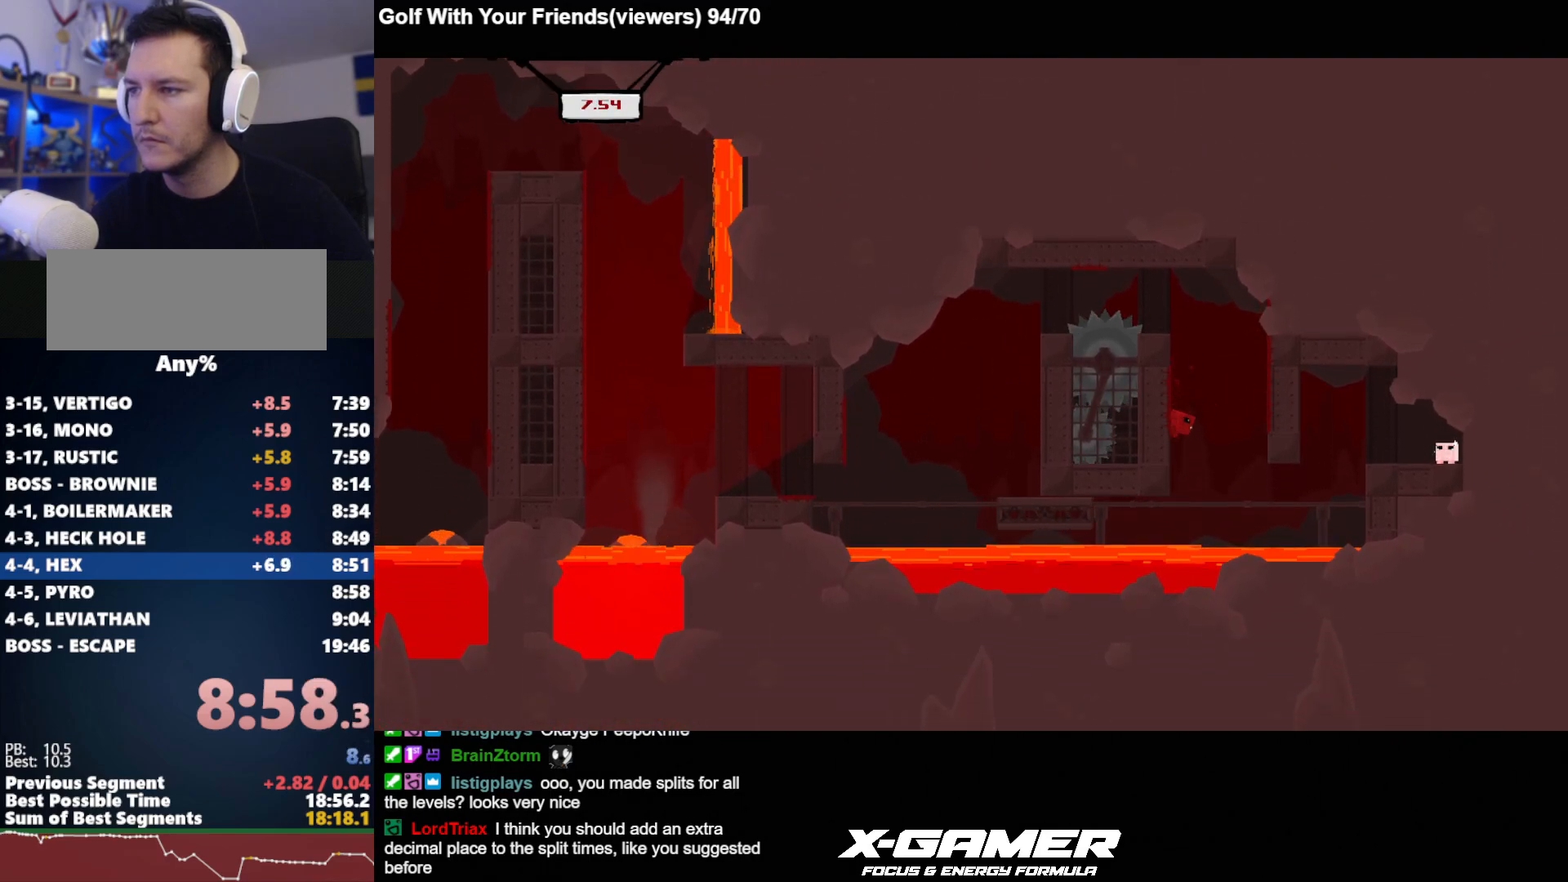
{"keys": ["a", "j"], "events": [[133, "k", "down"], [217, "k", "up"]]}
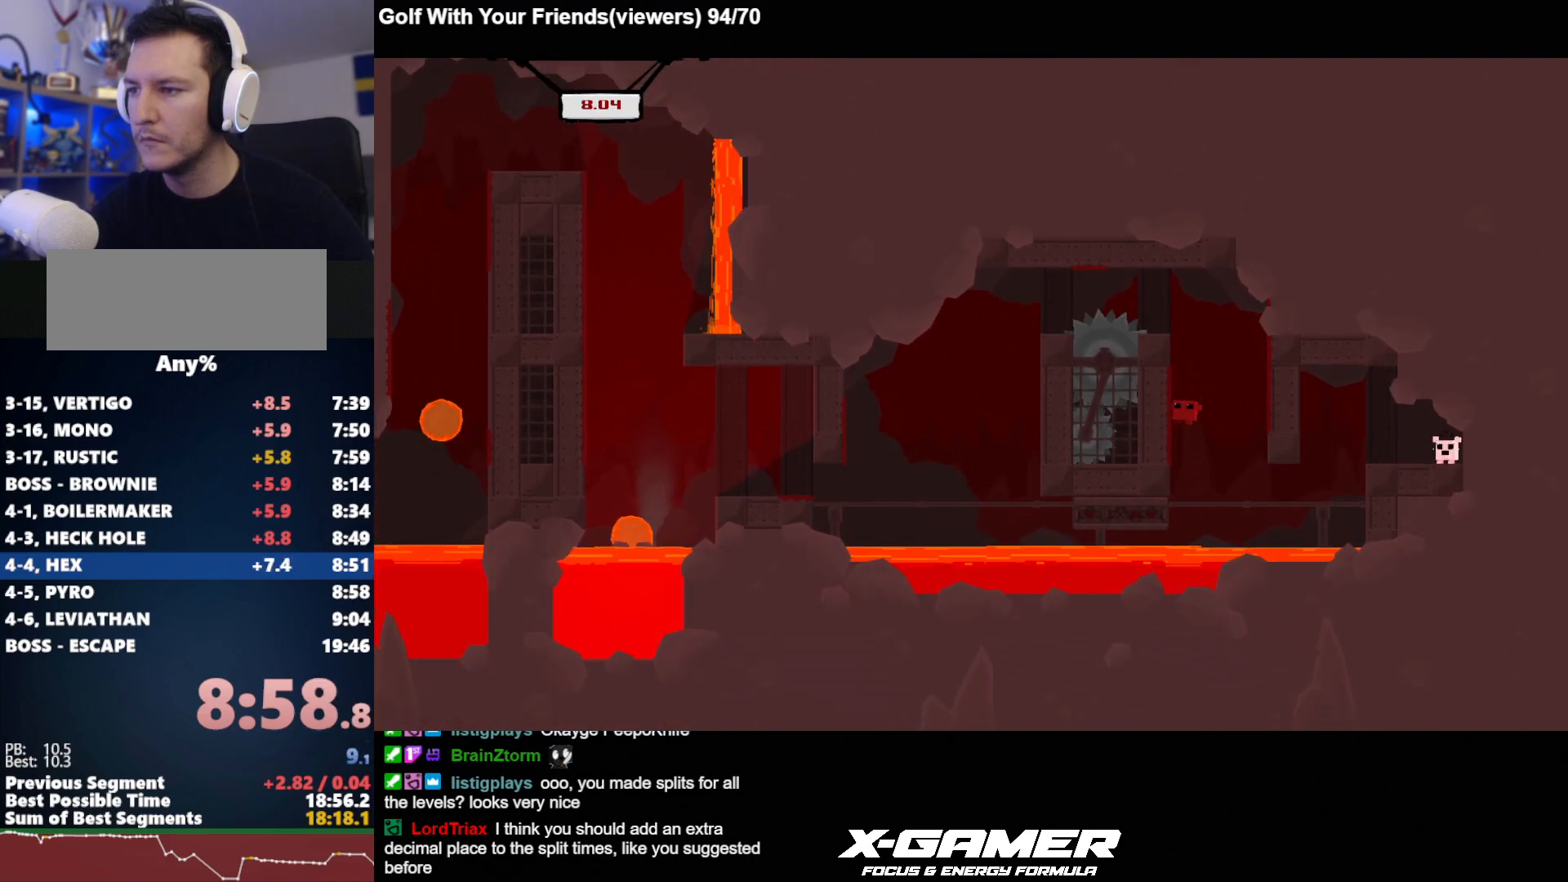
{"keys": ["j"], "events": [[233, "a", "up"]]}
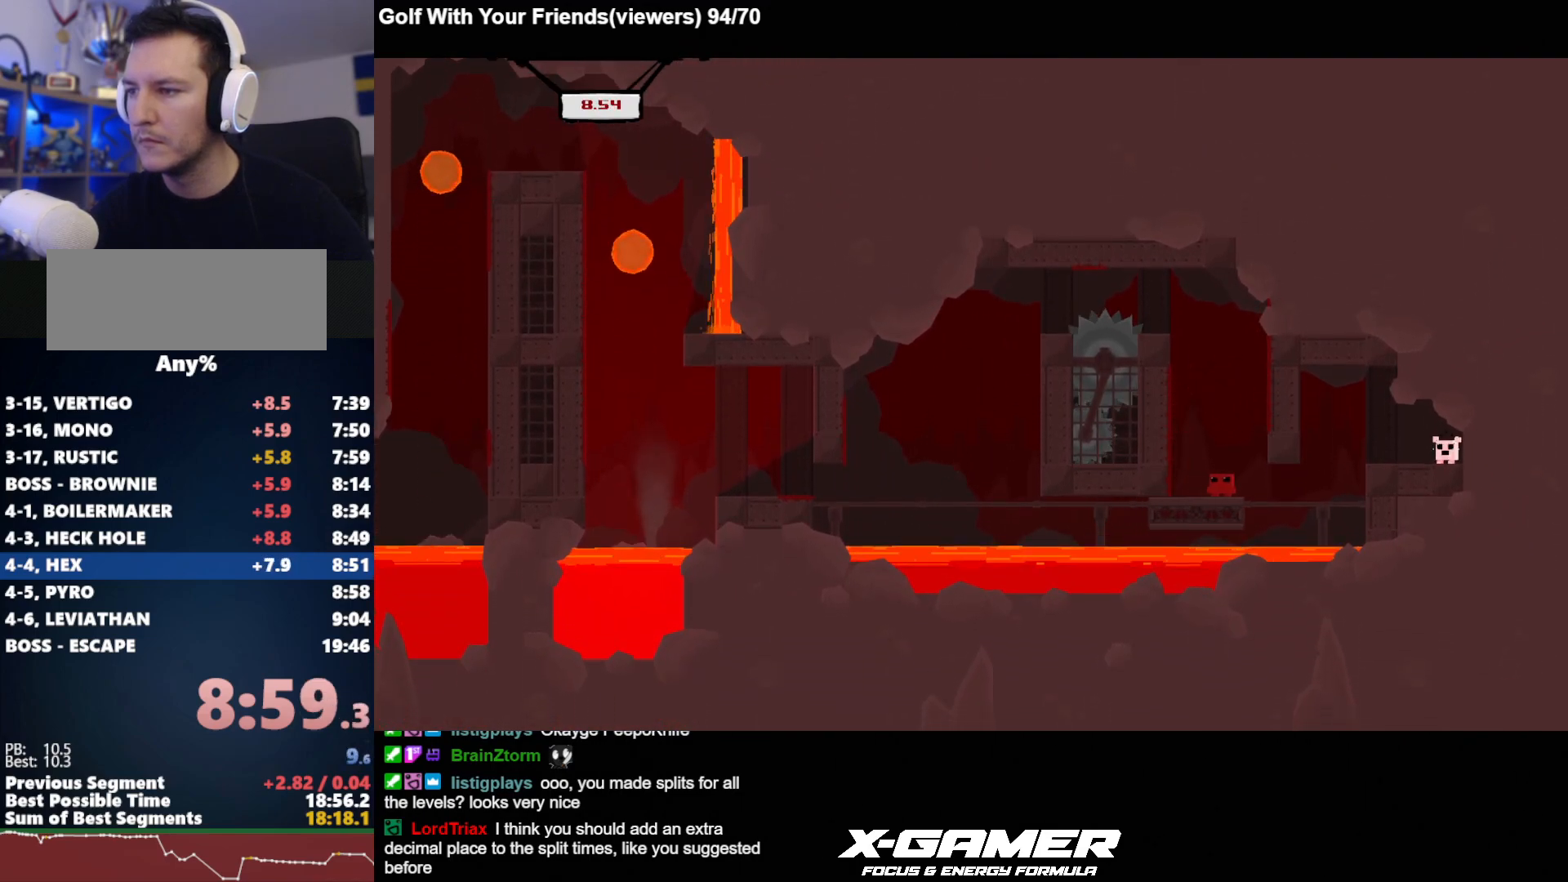
{"keys": ["d", "j"], "events": [[17, "d", "down"], [200, "d", "up"], [483, "d", "down"]]}